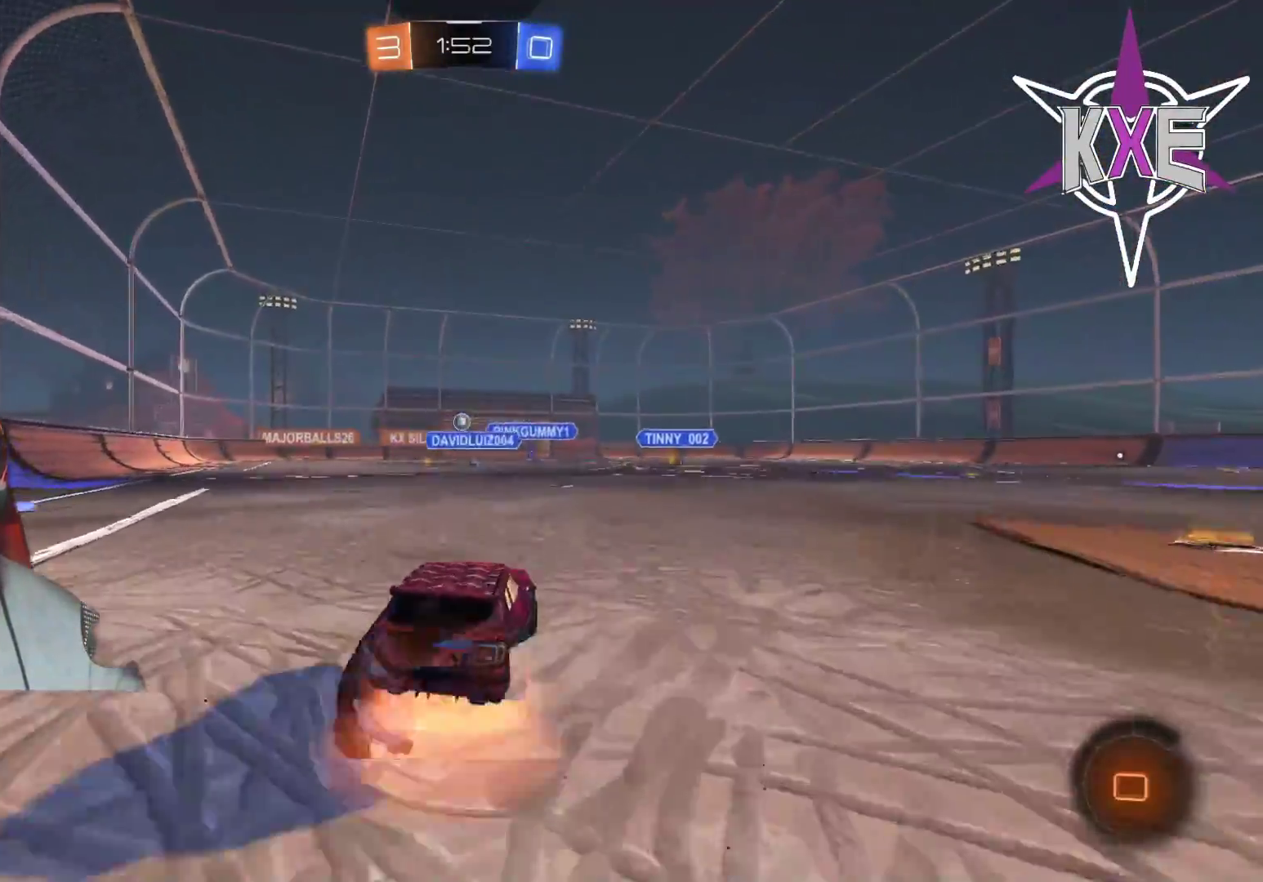
Gameplay with a controller (PlayStation layout); each line is a JSON object with the inputs held at the frame after it. "events" lists button and stick changes between this image and that frame as [ms after this image, input, new state], when the widget could be followed in between.
{"buttons": [], "left_stick": "center", "right_stick": "center", "events": [[50, "CROSS", "up"], [117, "CROSS", "down"], [300, "CROSS", "up"], [350, "R1", "up"], [383, "R2", "up"], [417, "left_stick", "center"]]}
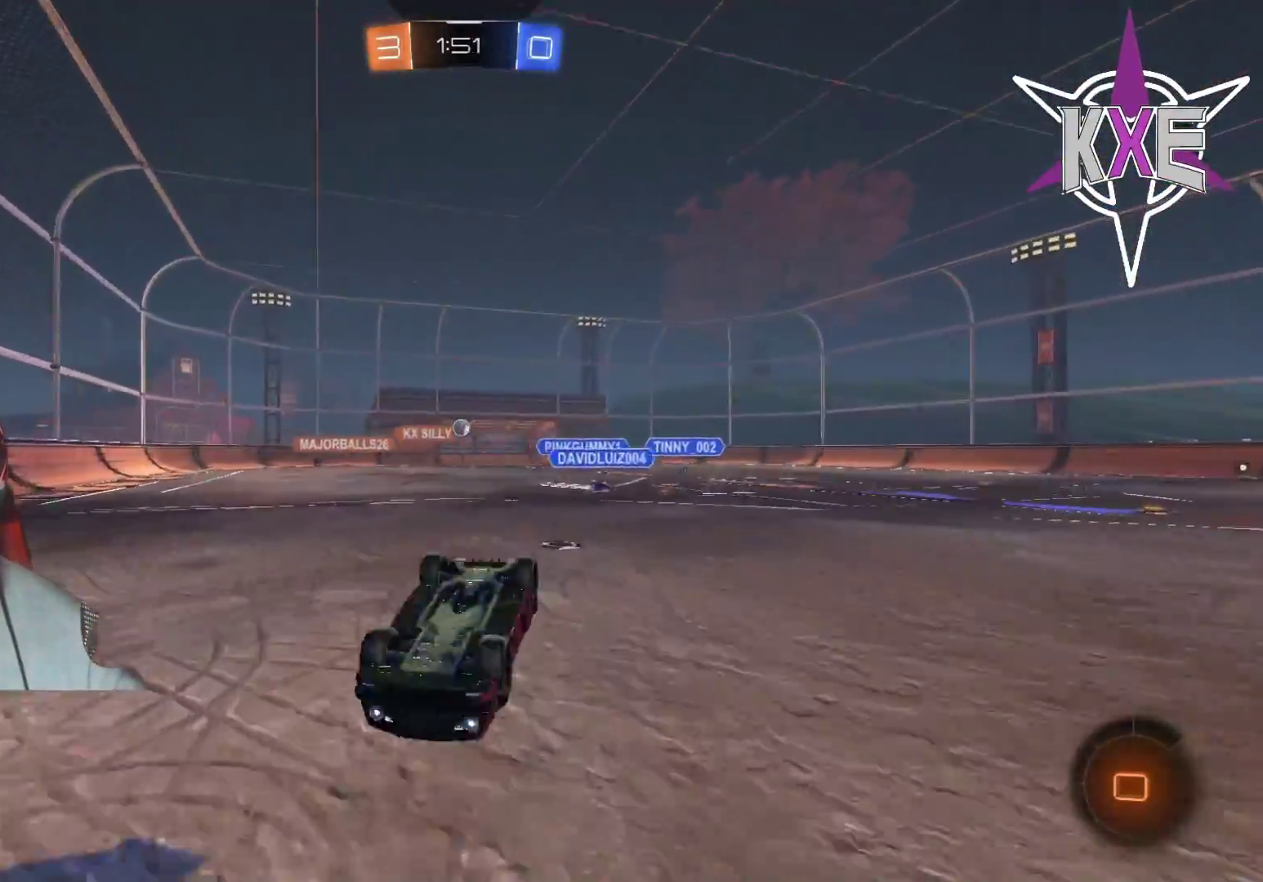
{"buttons": ["R2"], "left_stick": "left", "right_stick": "center", "events": [[433, "left_stick", "left"], [500, "R2", "down"]]}
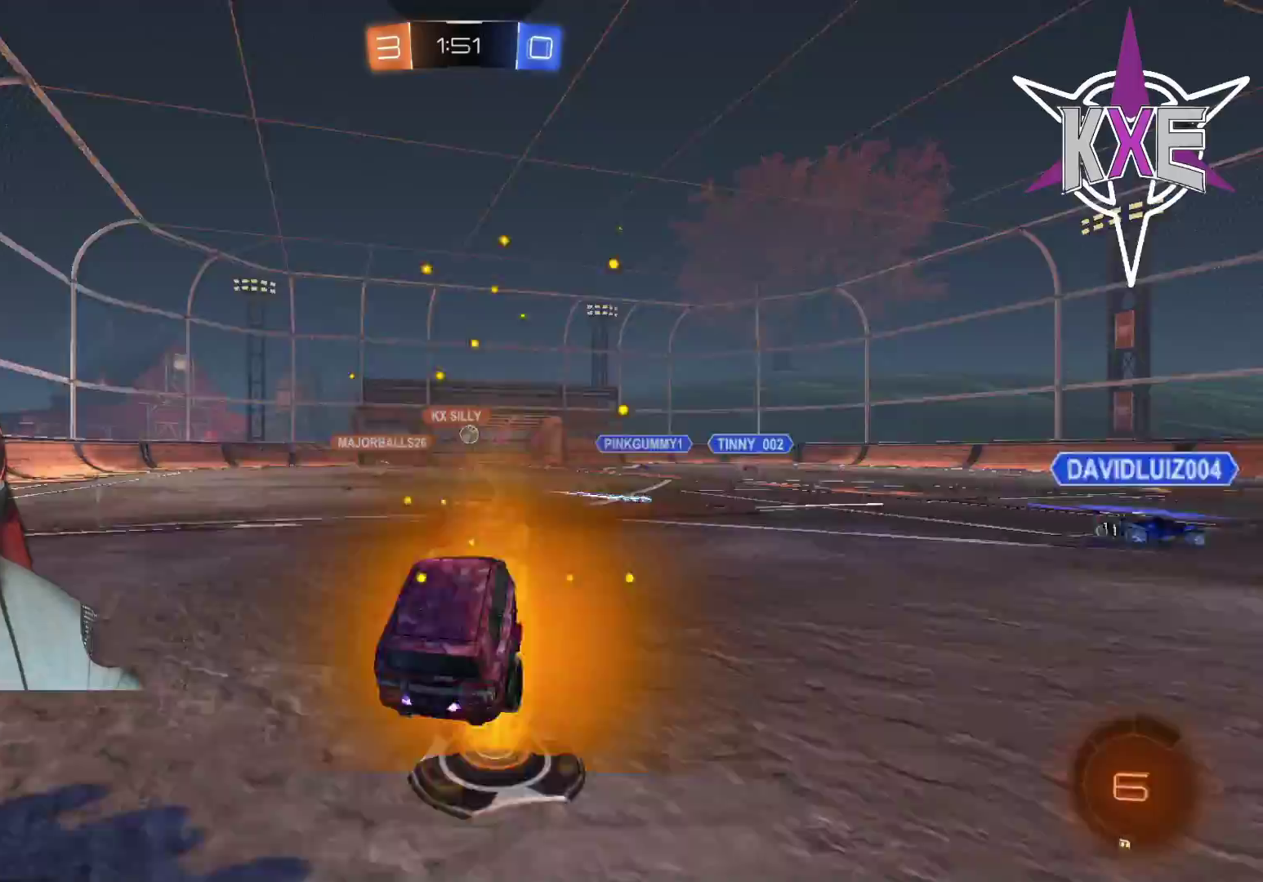
{"buttons": ["R2"], "left_stick": "center", "right_stick": "center", "events": [[117, "left_stick", "up-left"], [467, "left_stick", "center"]]}
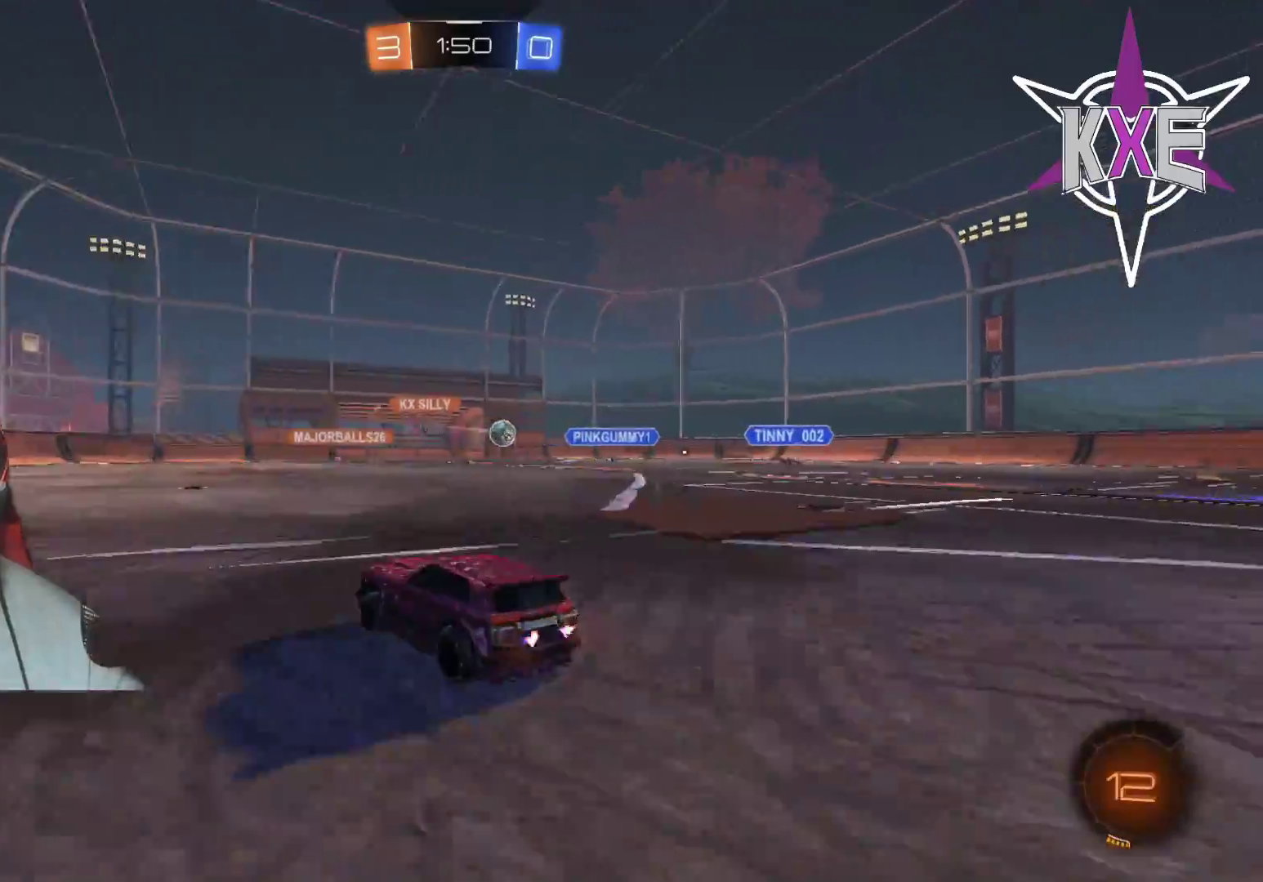
{"buttons": ["R2"], "left_stick": "up", "right_stick": "center", "events": [[100, "left_stick", "up"], [217, "CROSS", "down"], [300, "CROSS", "up"], [350, "CROSS", "down"], [467, "CROSS", "up"]]}
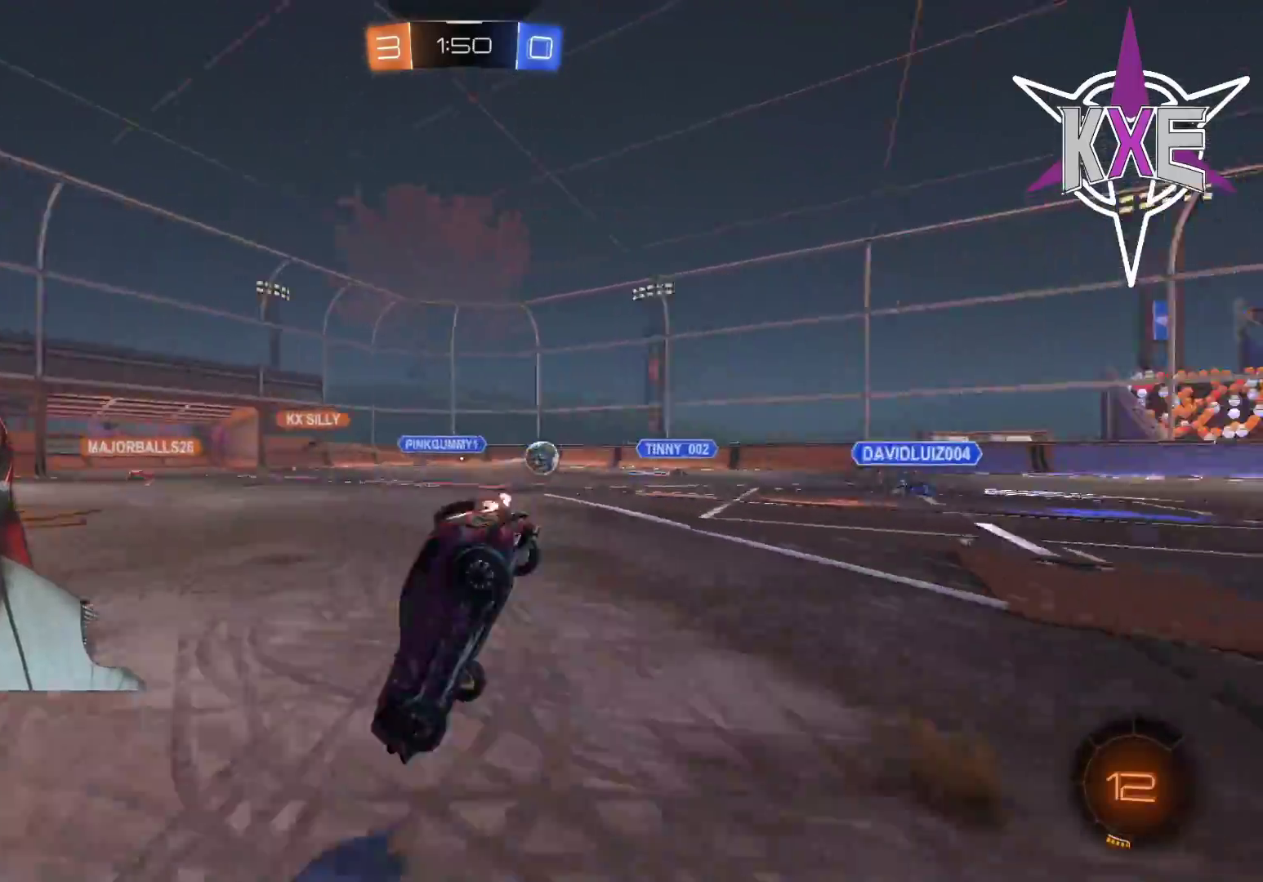
{"buttons": ["R2"], "left_stick": "center", "right_stick": "center", "events": [[33, "left_stick", "up-right"], [83, "TRIANGLE", "down"], [167, "left_stick", "center"], [200, "TRIANGLE", "up"], [367, "TRIANGLE", "down"], [483, "TRIANGLE", "up"]]}
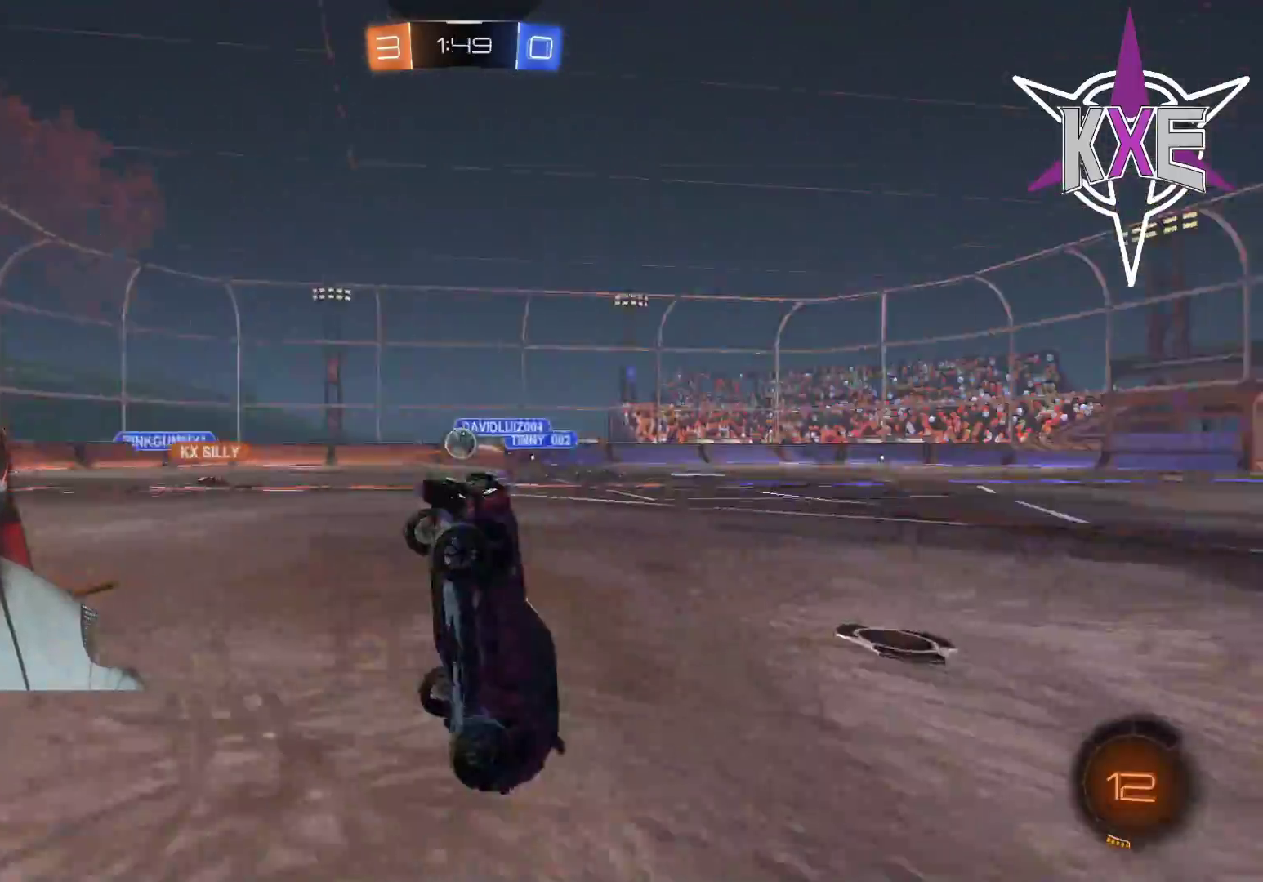
{"buttons": ["R2"], "left_stick": "center", "right_stick": "center", "events": [[300, "left_stick", "right"], [433, "left_stick", "center"]]}
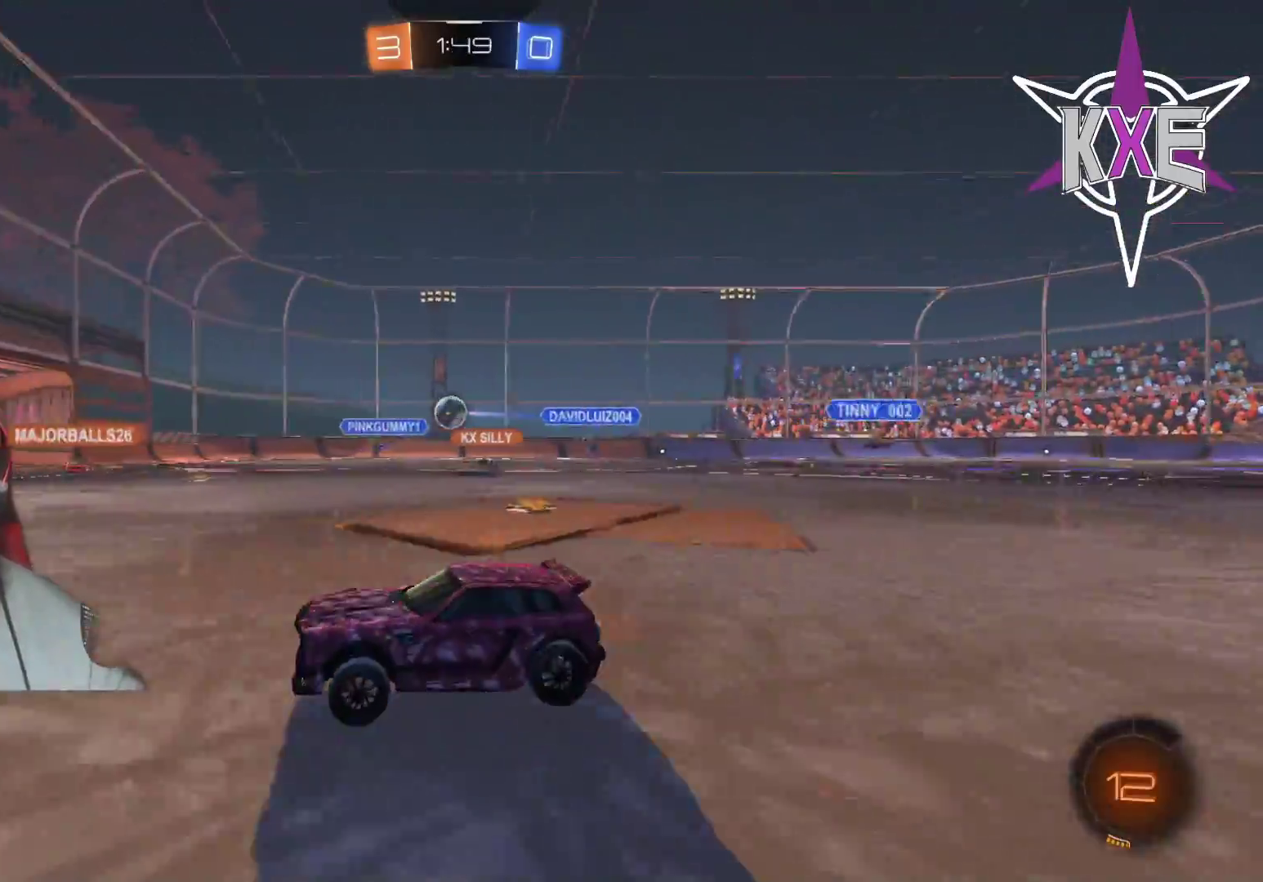
{"buttons": [], "left_stick": "left", "right_stick": "center", "events": [[217, "left_stick", "left"], [233, "R2", "up"]]}
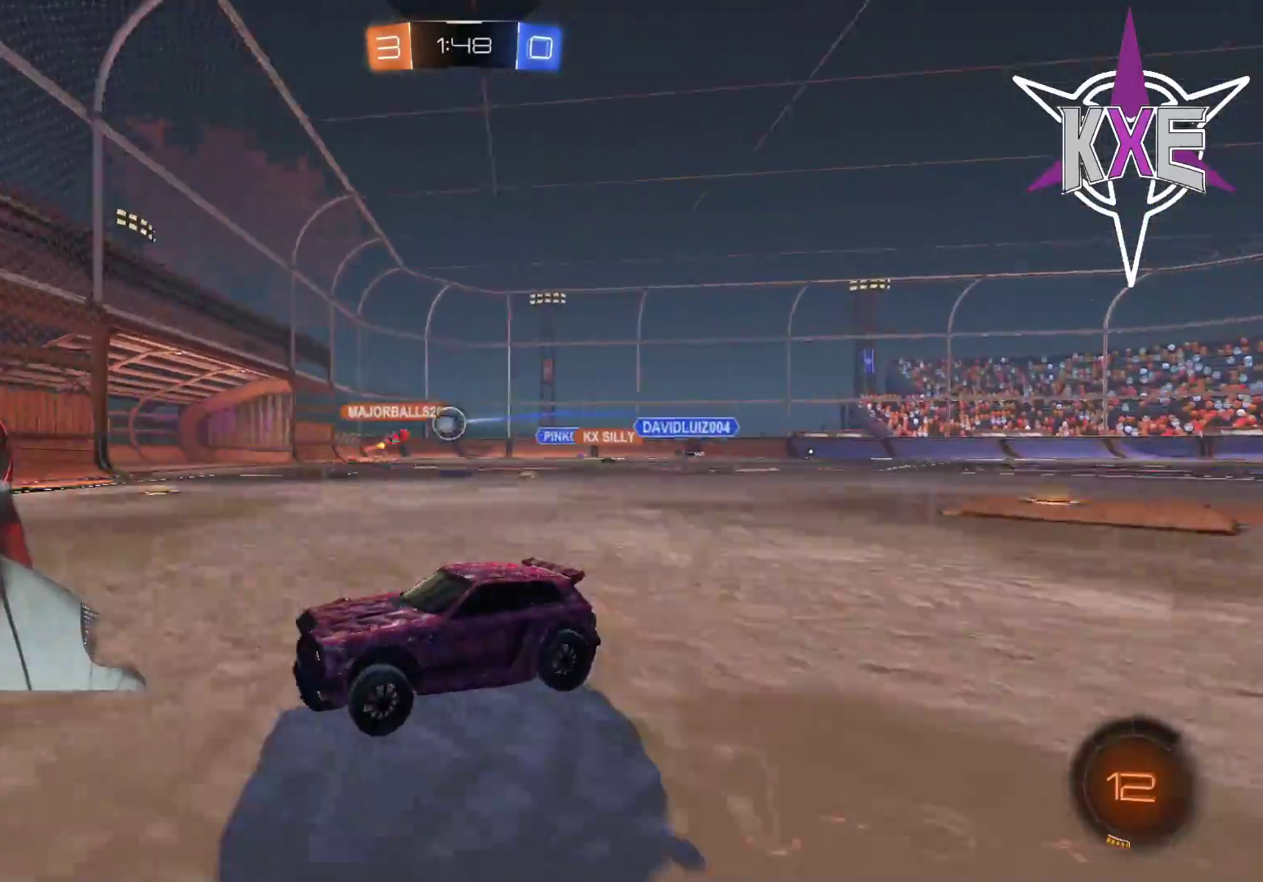
{"buttons": [], "left_stick": "down-right", "right_stick": "center", "events": [[17, "R2", "down"], [50, "left_stick", "center"], [83, "R2", "up"], [133, "left_stick", "down-right"], [333, "R2", "down"], [450, "R2", "up"]]}
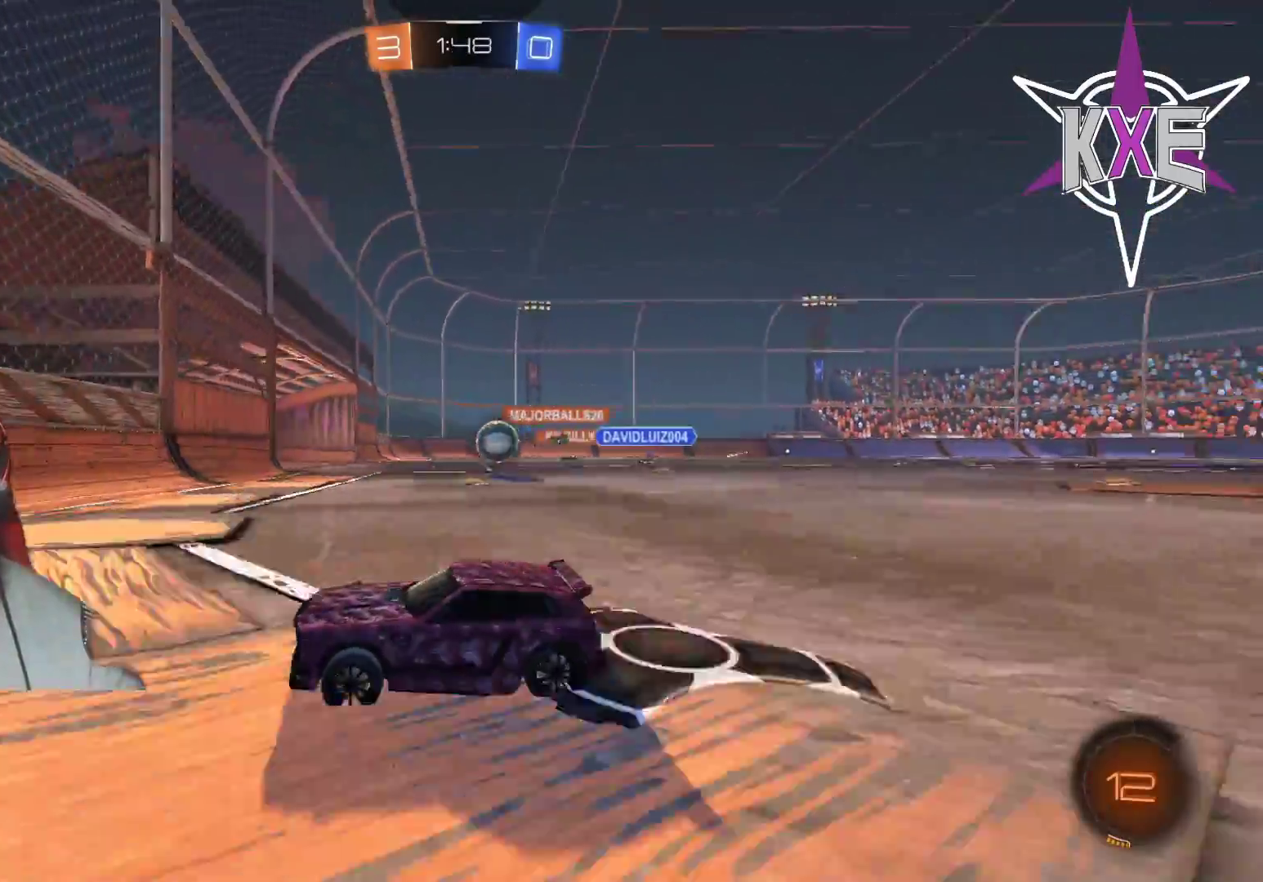
{"buttons": ["L1"], "left_stick": "left", "right_stick": "center", "events": [[50, "left_stick", "left"], [267, "L1", "down"], [383, "L1", "up"], [483, "L1", "down"]]}
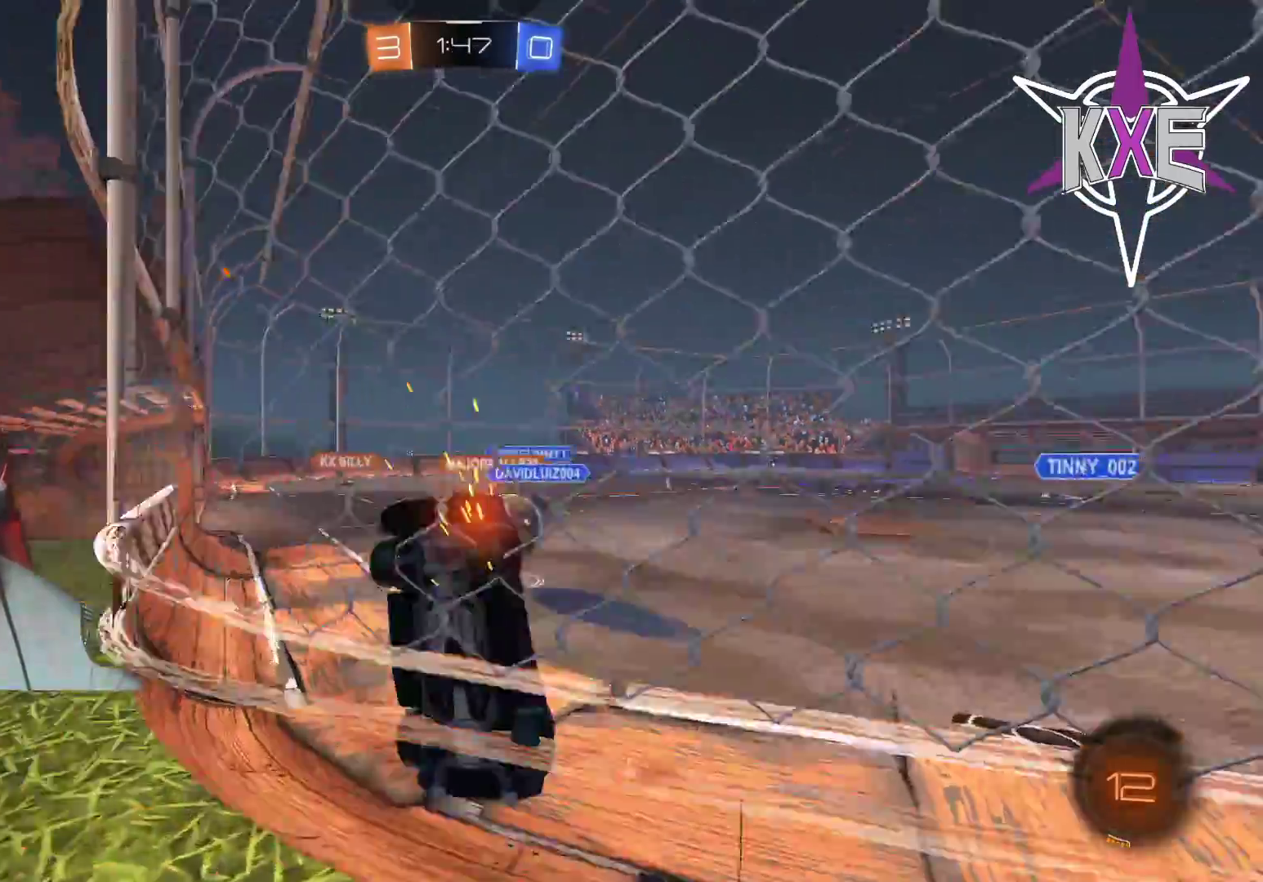
{"buttons": ["R2", "L3"], "left_stick": "left", "right_stick": "center", "events": [[117, "L1", "up"], [117, "L3", "down"], [283, "R2", "down"]]}
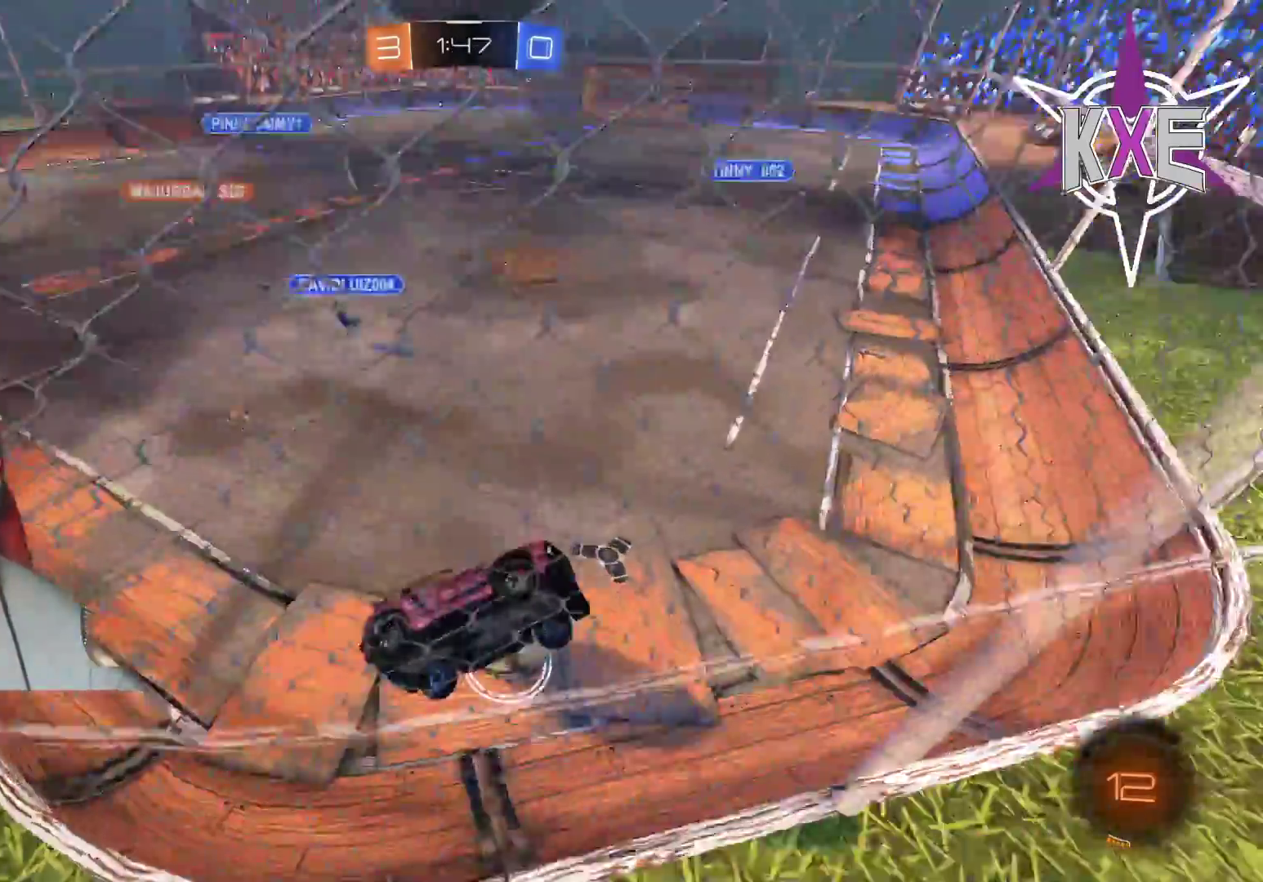
{"buttons": ["R1", "R2"], "left_stick": "right", "right_stick": "center", "events": [[317, "L3", "up"], [317, "R1", "down"], [383, "left_stick", "center"], [483, "left_stick", "right"]]}
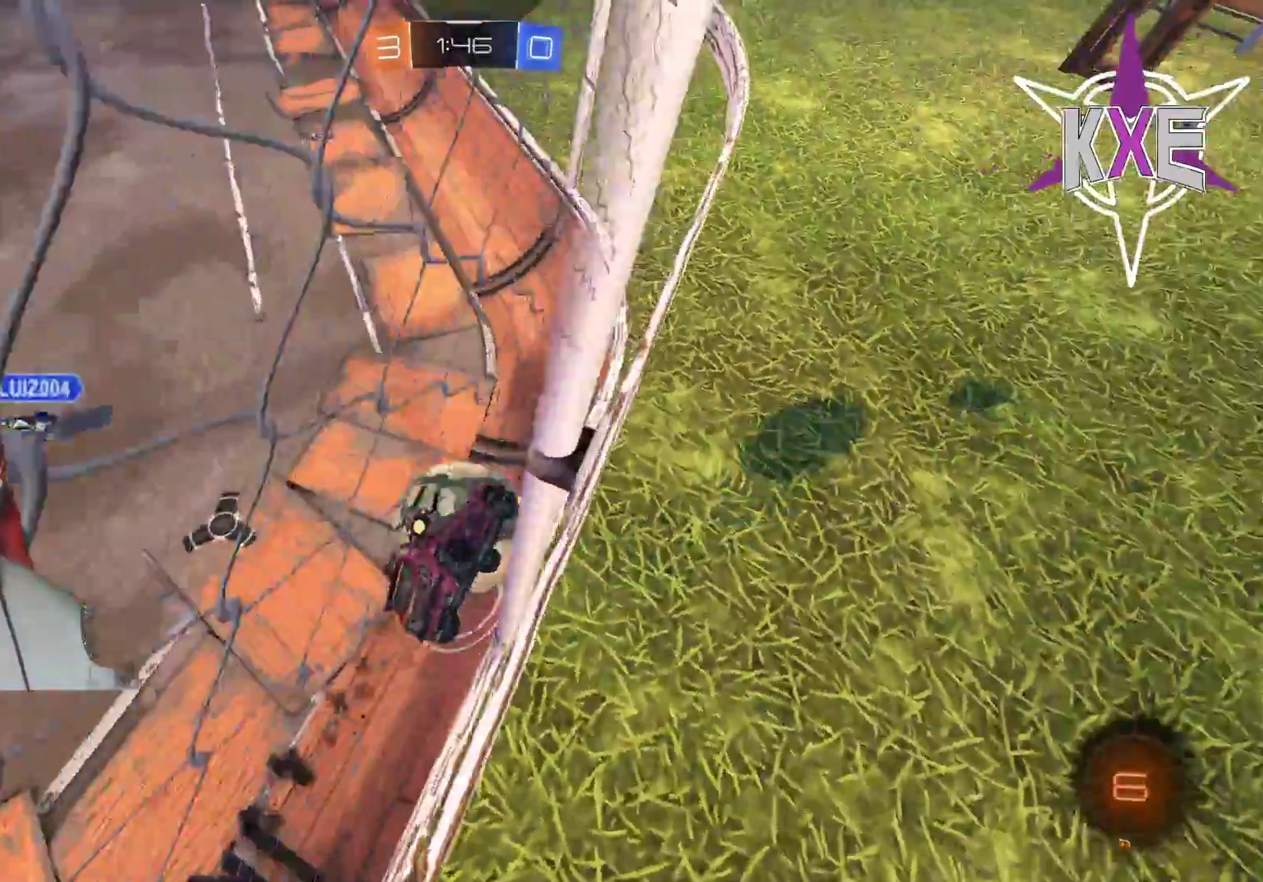
{"buttons": ["R2"], "left_stick": "center", "right_stick": "center", "events": [[117, "left_stick", "up-left"], [183, "L3", "down"], [267, "L3", "up"], [350, "R1", "up"], [400, "left_stick", "center"]]}
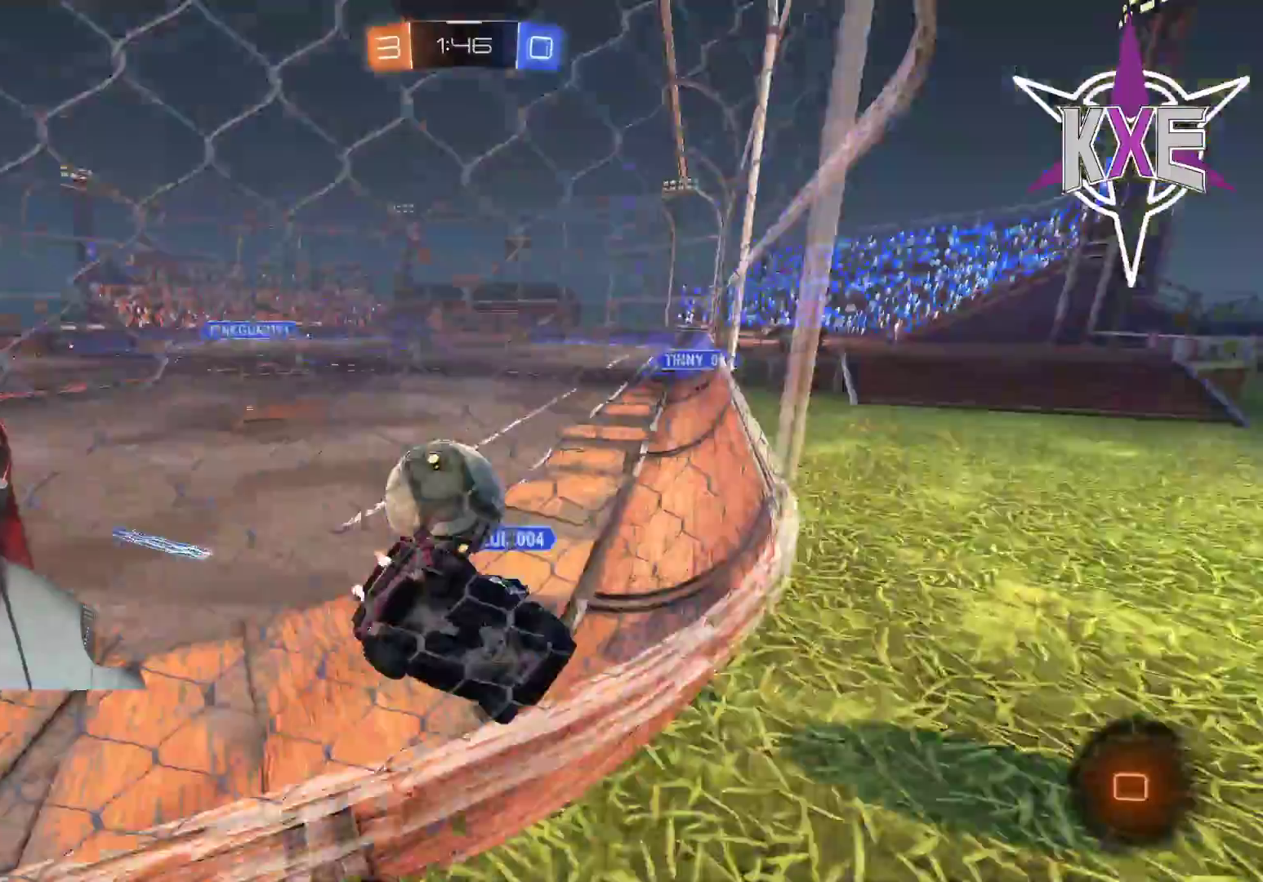
{"buttons": ["R2"], "left_stick": "down-right", "right_stick": "center", "events": [[450, "left_stick", "down-right"]]}
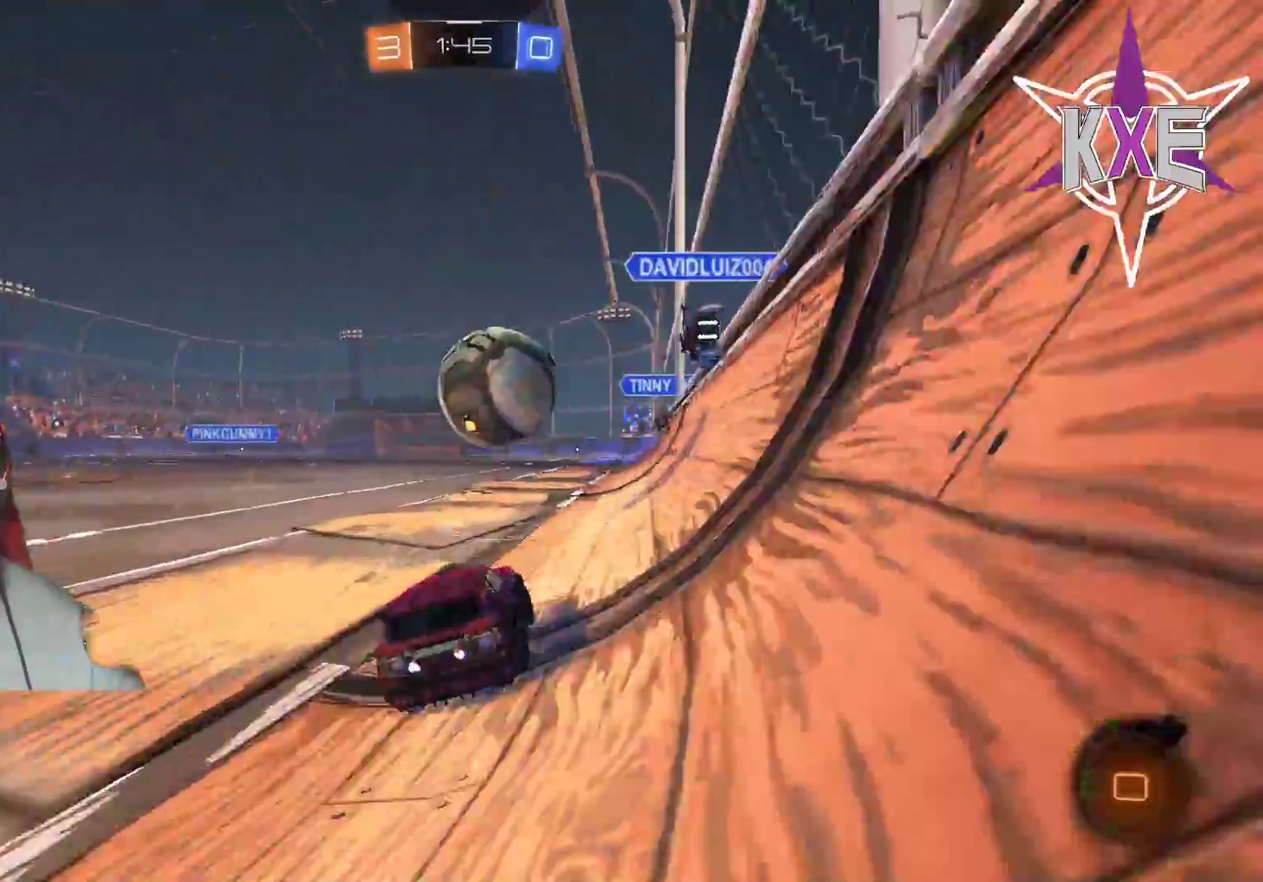
{"buttons": ["R1", "R2"], "left_stick": "left", "right_stick": "center", "events": [[117, "left_stick", "center"], [267, "R1", "down"], [283, "left_stick", "down"], [300, "CROSS", "down"], [367, "L3", "down"], [433, "L3", "up"], [467, "left_stick", "left"], [483, "CROSS", "up"]]}
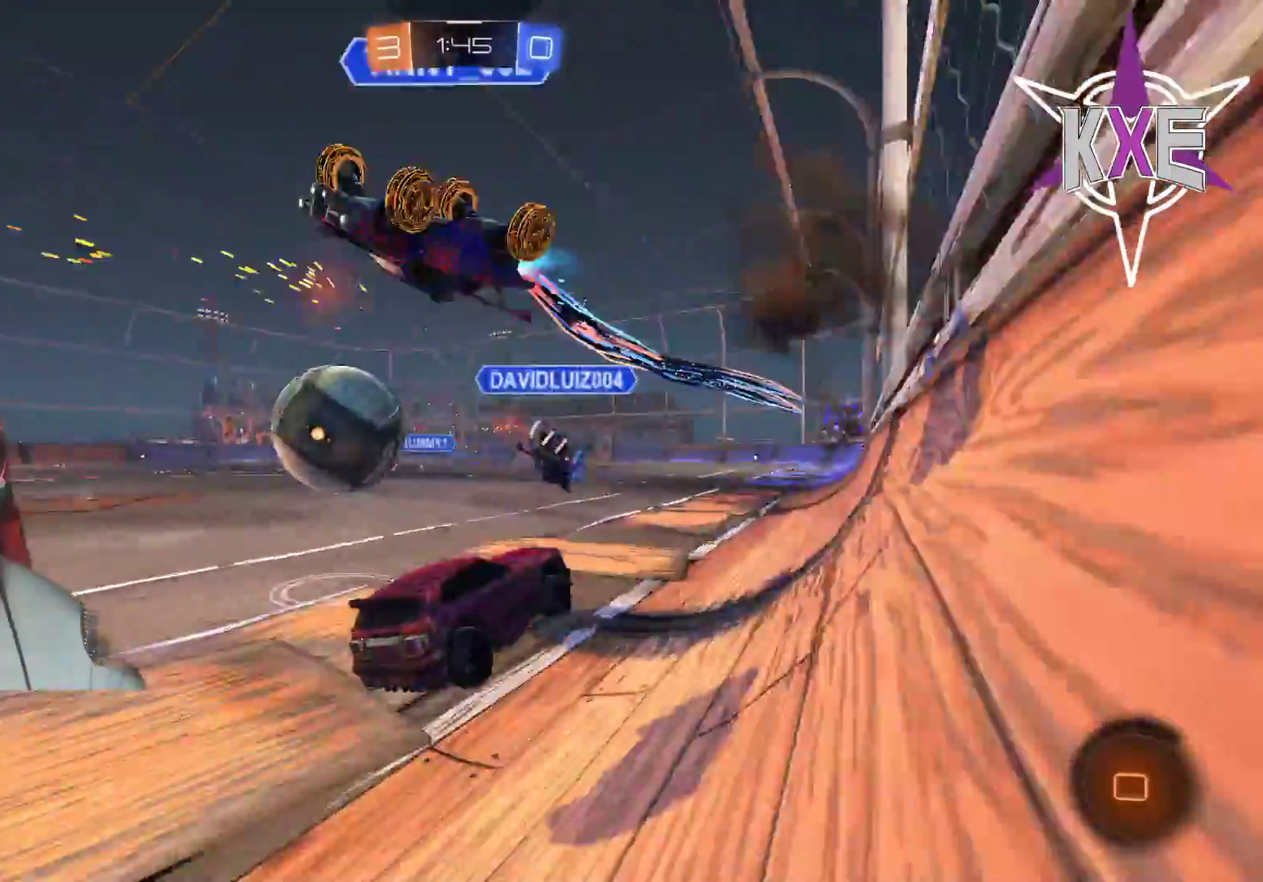
{"buttons": ["SQUARE", "R1", "R2"], "left_stick": "center", "right_stick": "center", "events": [[83, "CROSS", "down"], [100, "L3", "down"], [300, "L3", "up"], [317, "CROSS", "up"], [400, "left_stick", "center"], [417, "SQUARE", "down"]]}
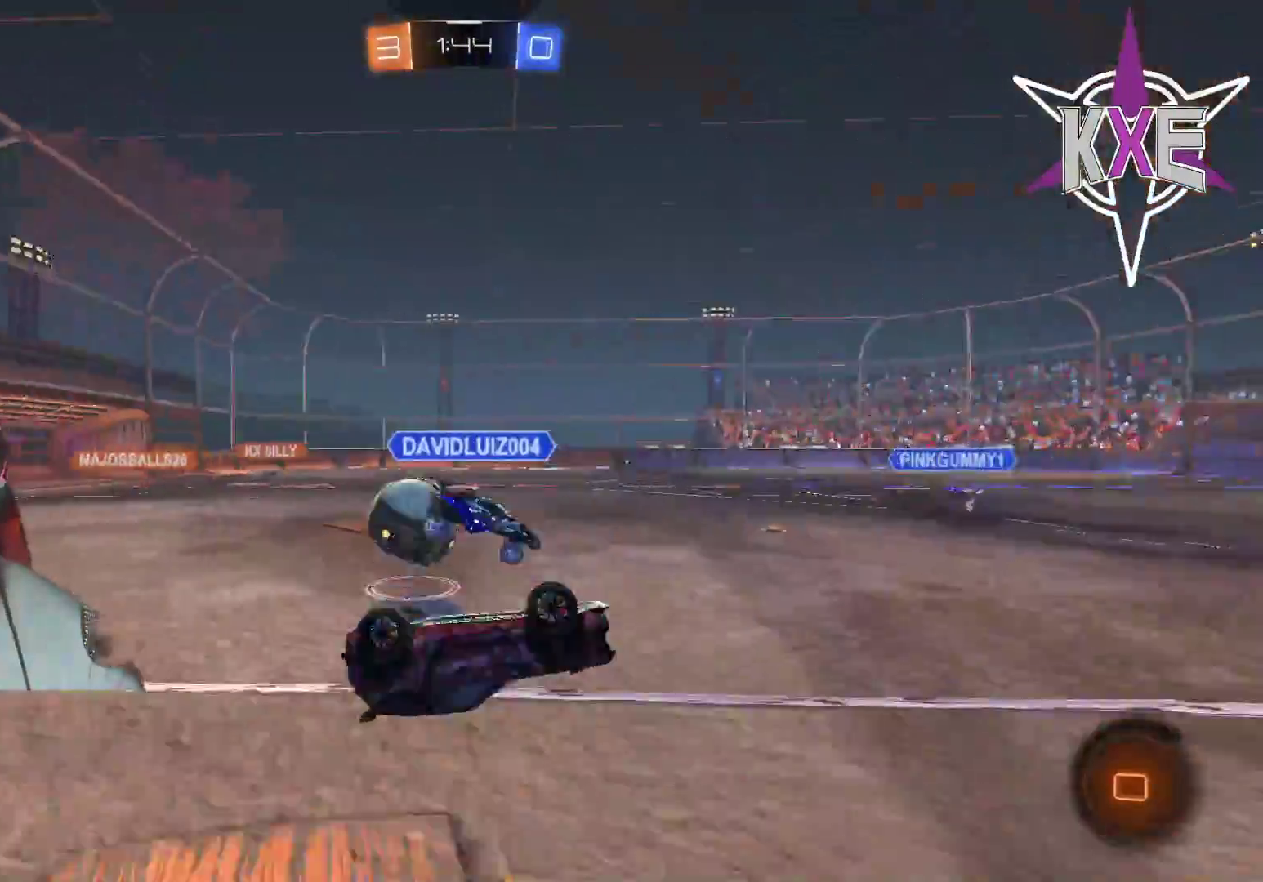
{"buttons": [], "left_stick": "center", "right_stick": "center", "events": [[167, "TRIANGLE", "down"], [317, "TRIANGLE", "up"], [333, "SQUARE", "up"], [367, "R1", "up"], [417, "R2", "up"]]}
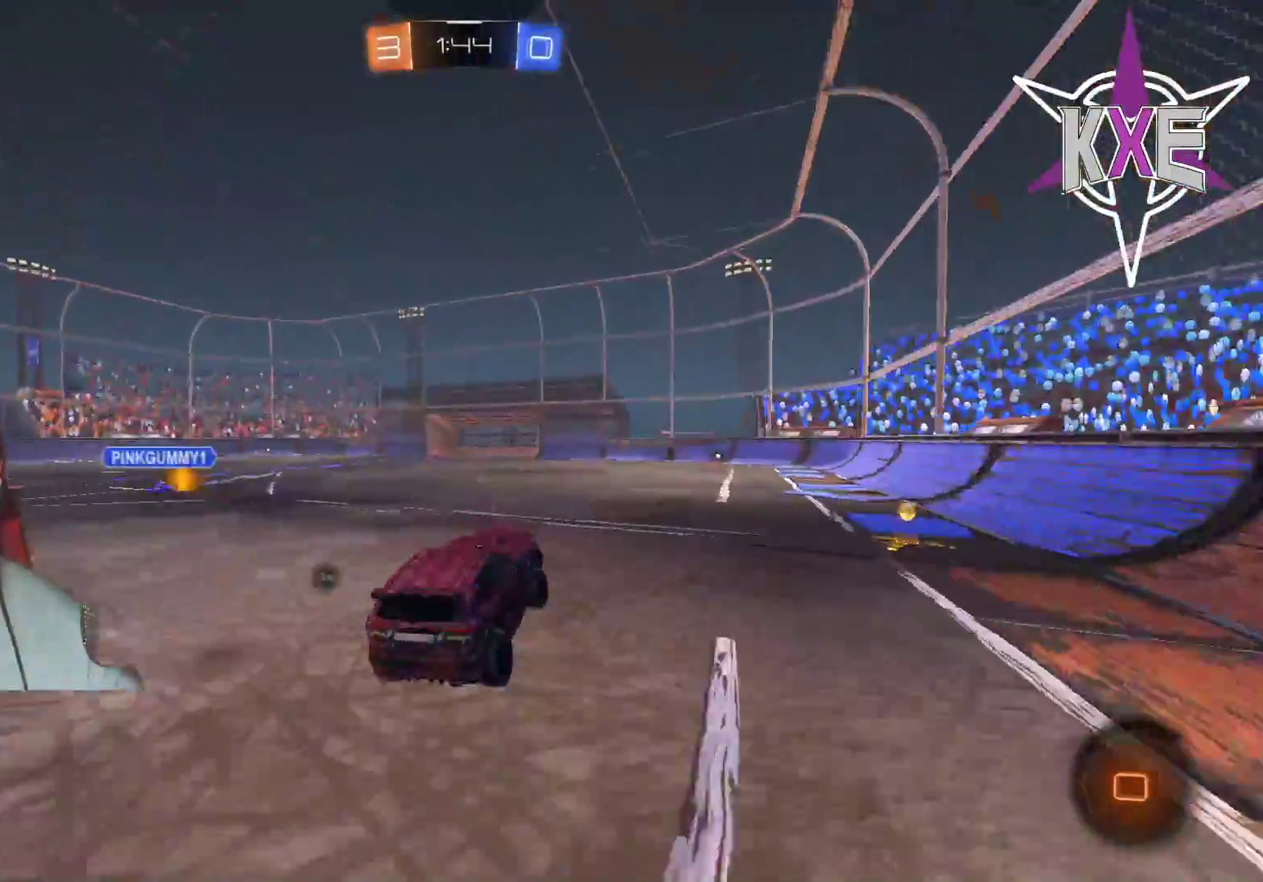
{"buttons": ["R2"], "left_stick": "right", "right_stick": "center", "events": [[233, "R2", "down"], [283, "left_stick", "down"], [333, "TRIANGLE", "down"], [350, "L1", "down"], [383, "left_stick", "right"], [417, "TRIANGLE", "up"], [500, "L1", "up"]]}
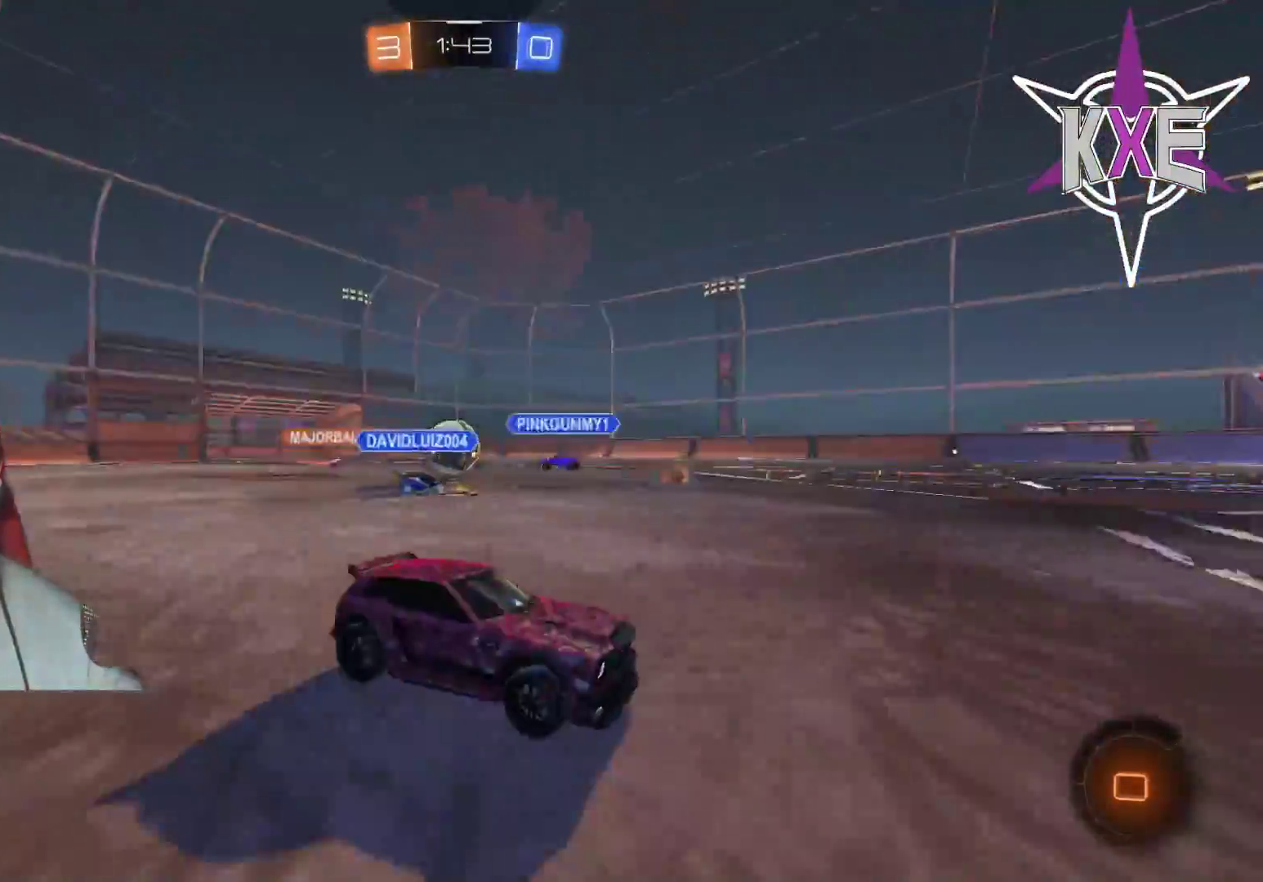
{"buttons": ["R2", "L3"], "left_stick": "down-right", "right_stick": "center", "events": [[67, "L3", "down"], [67, "left_stick", "down-right"], [83, "R2", "up"], [117, "L1", "down"], [217, "L1", "up"], [333, "R2", "down"], [400, "TRIANGLE", "down"], [500, "TRIANGLE", "up"]]}
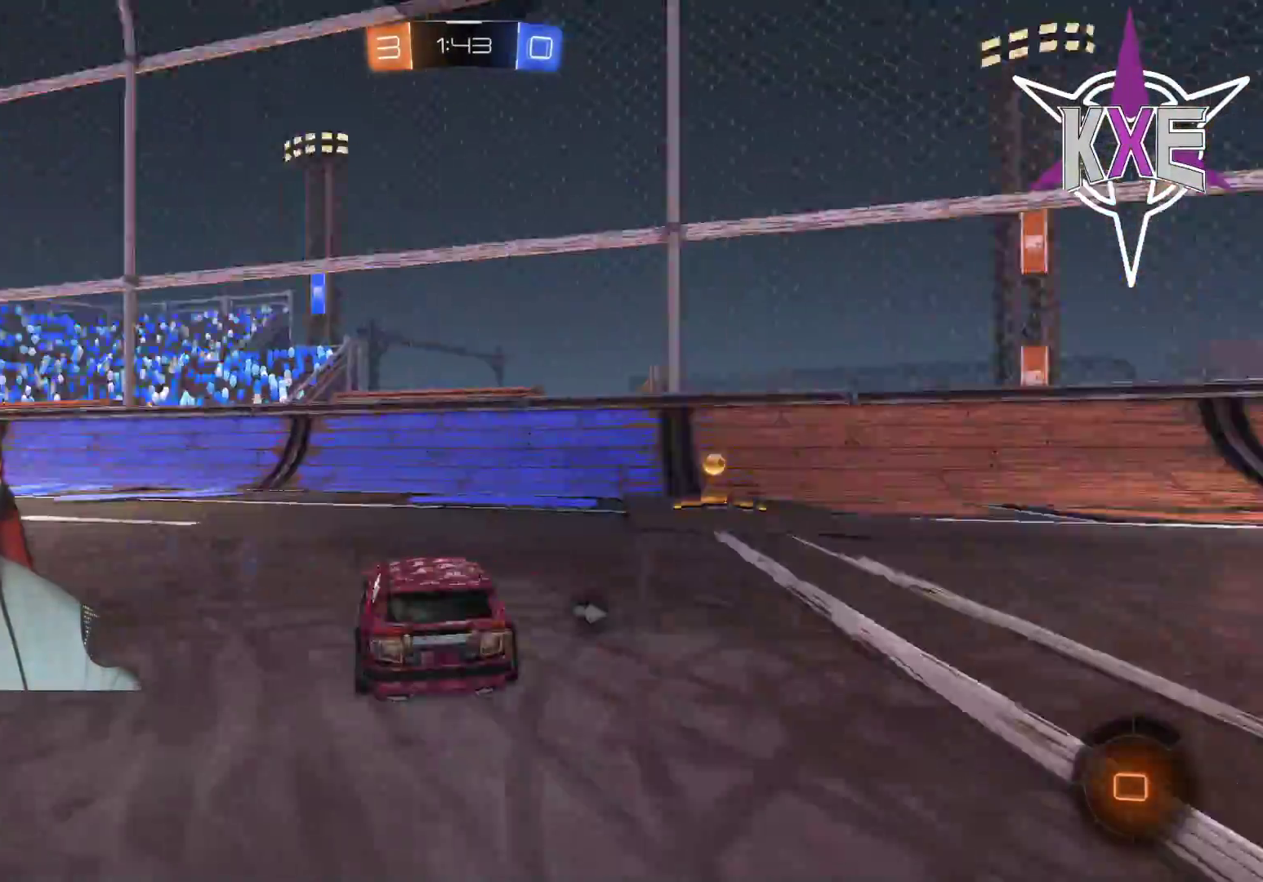
{"buttons": ["R2"], "left_stick": "up-left", "right_stick": "center", "events": [[233, "L1", "down"], [333, "L1", "up"], [383, "L3", "up"], [483, "left_stick", "up-left"]]}
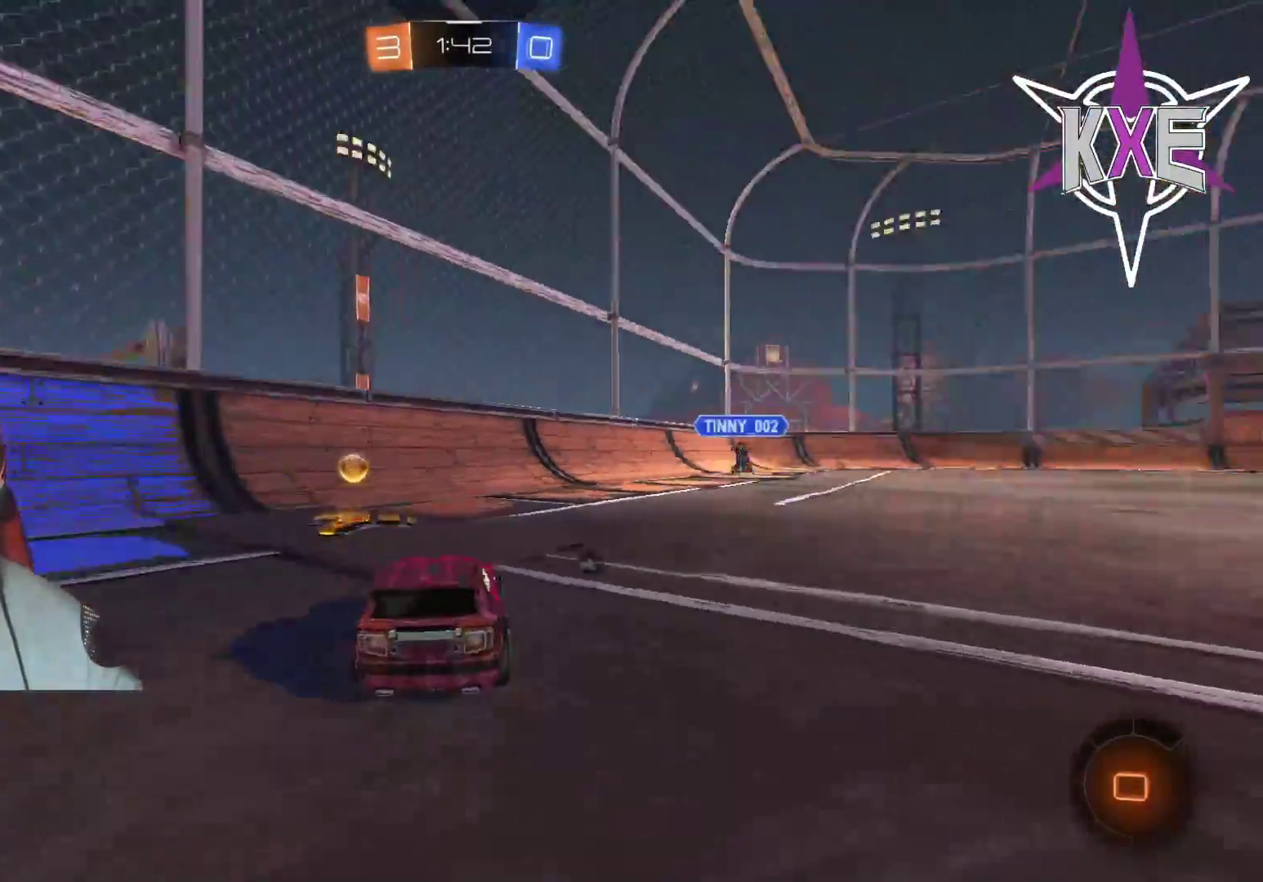
{"buttons": ["R1", "R2"], "left_stick": "right", "right_stick": "center", "events": [[217, "TRIANGLE", "down"], [233, "left_stick", "right"], [317, "TRIANGLE", "up"], [367, "R1", "down"]]}
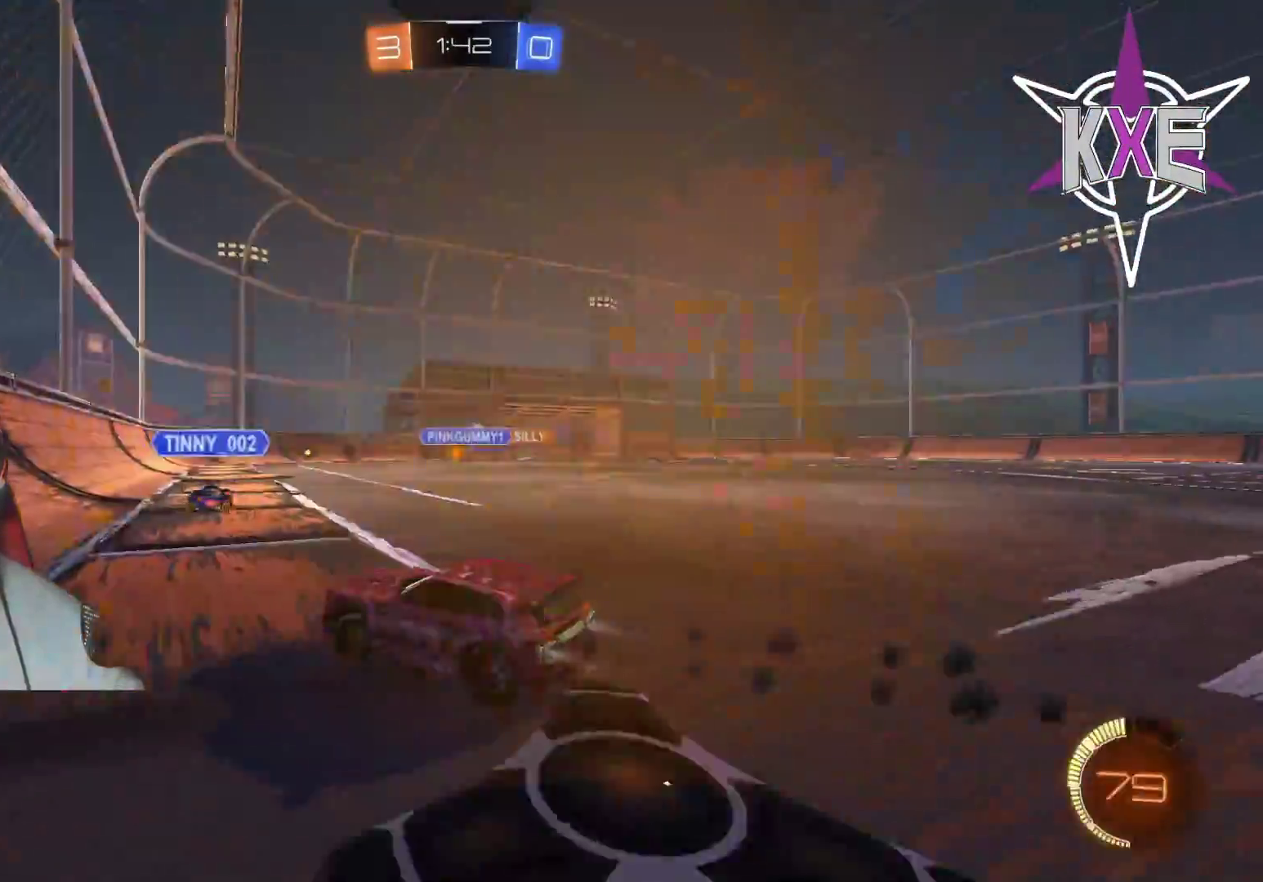
{"buttons": ["R2"], "left_stick": "up", "right_stick": "center", "events": [[217, "R1", "up"], [400, "left_stick", "up"]]}
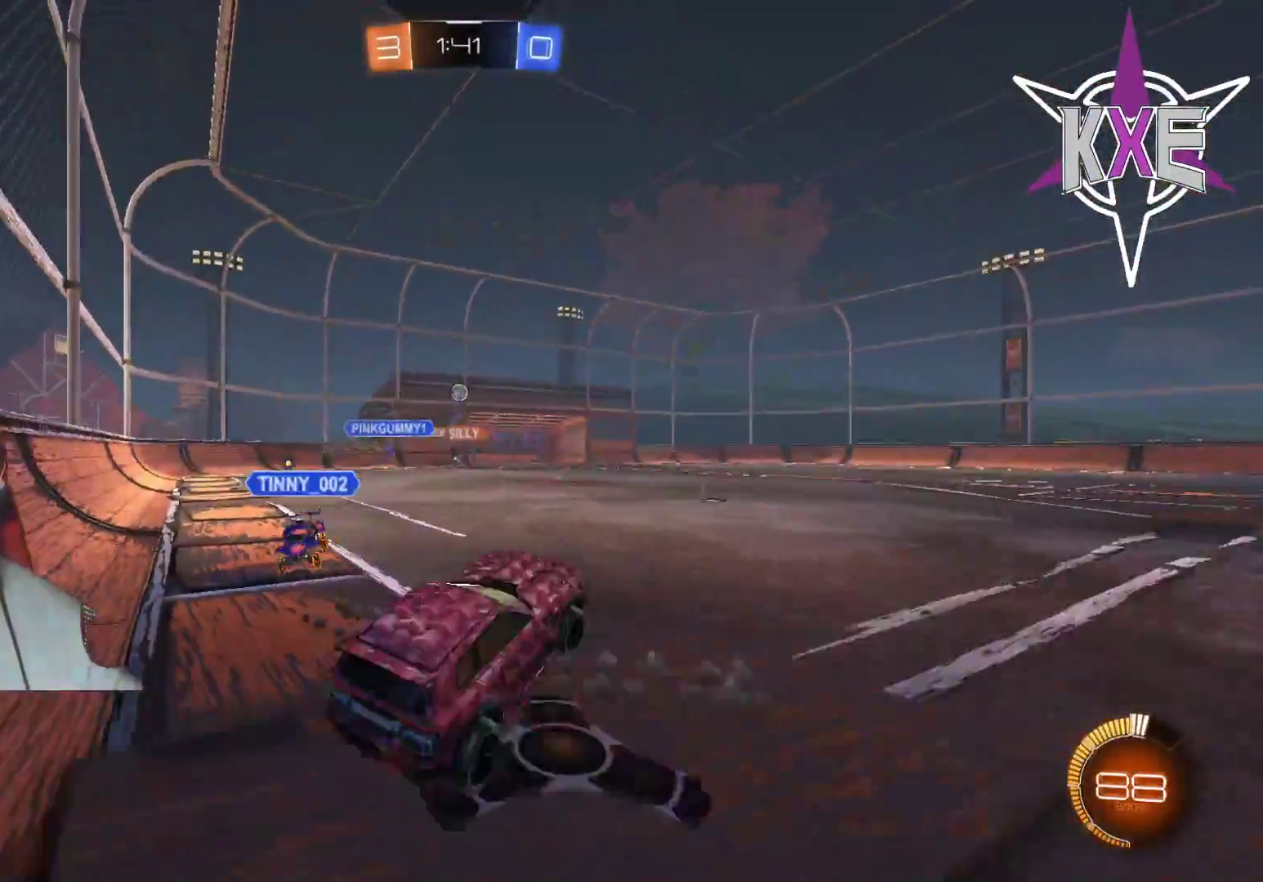
{"buttons": ["R2"], "left_stick": "left", "right_stick": "center", "events": [[150, "left_stick", "up-right"], [350, "left_stick", "left"]]}
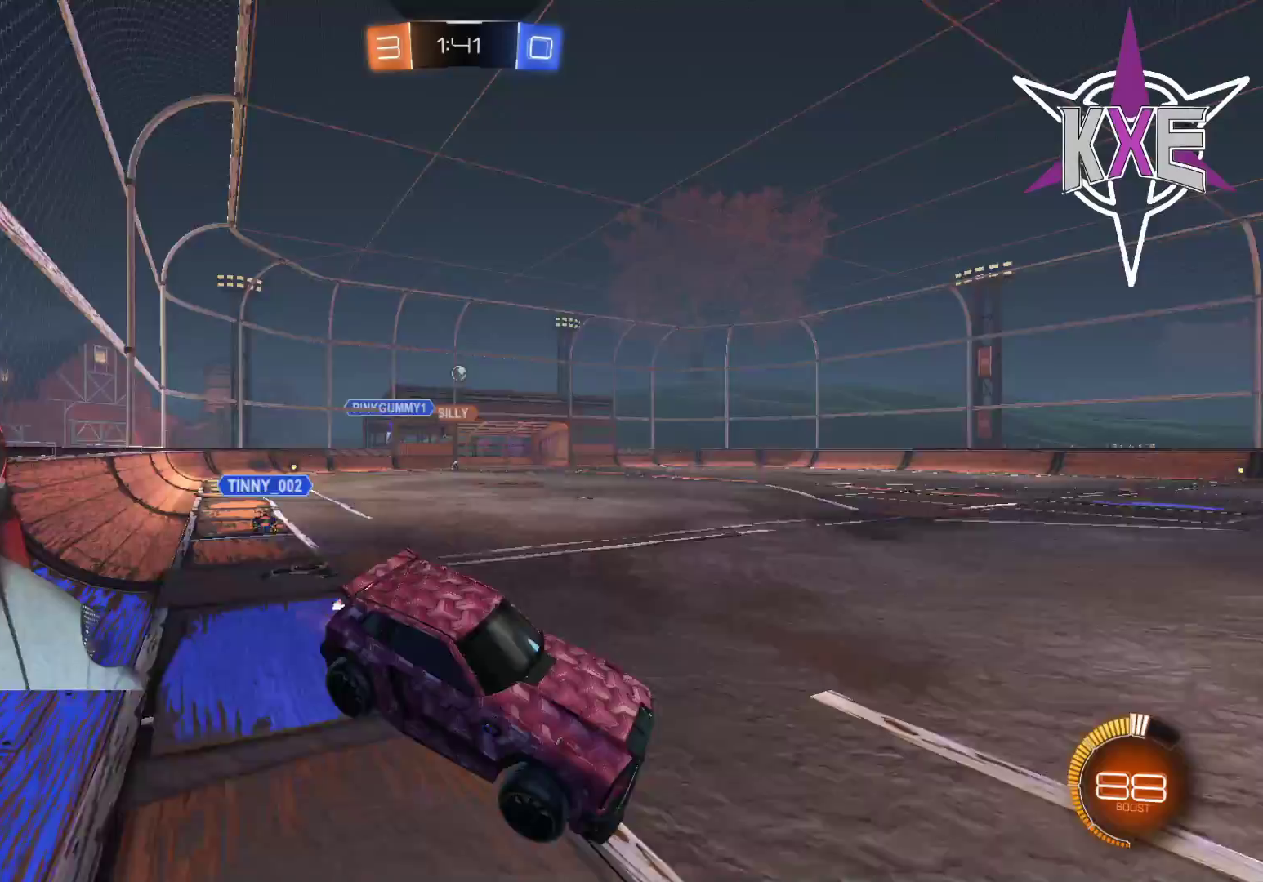
{"buttons": ["R2"], "left_stick": "left", "right_stick": "center", "events": [[100, "left_stick", "center"], [250, "left_stick", "left"], [417, "left_stick", "center"], [500, "left_stick", "left"]]}
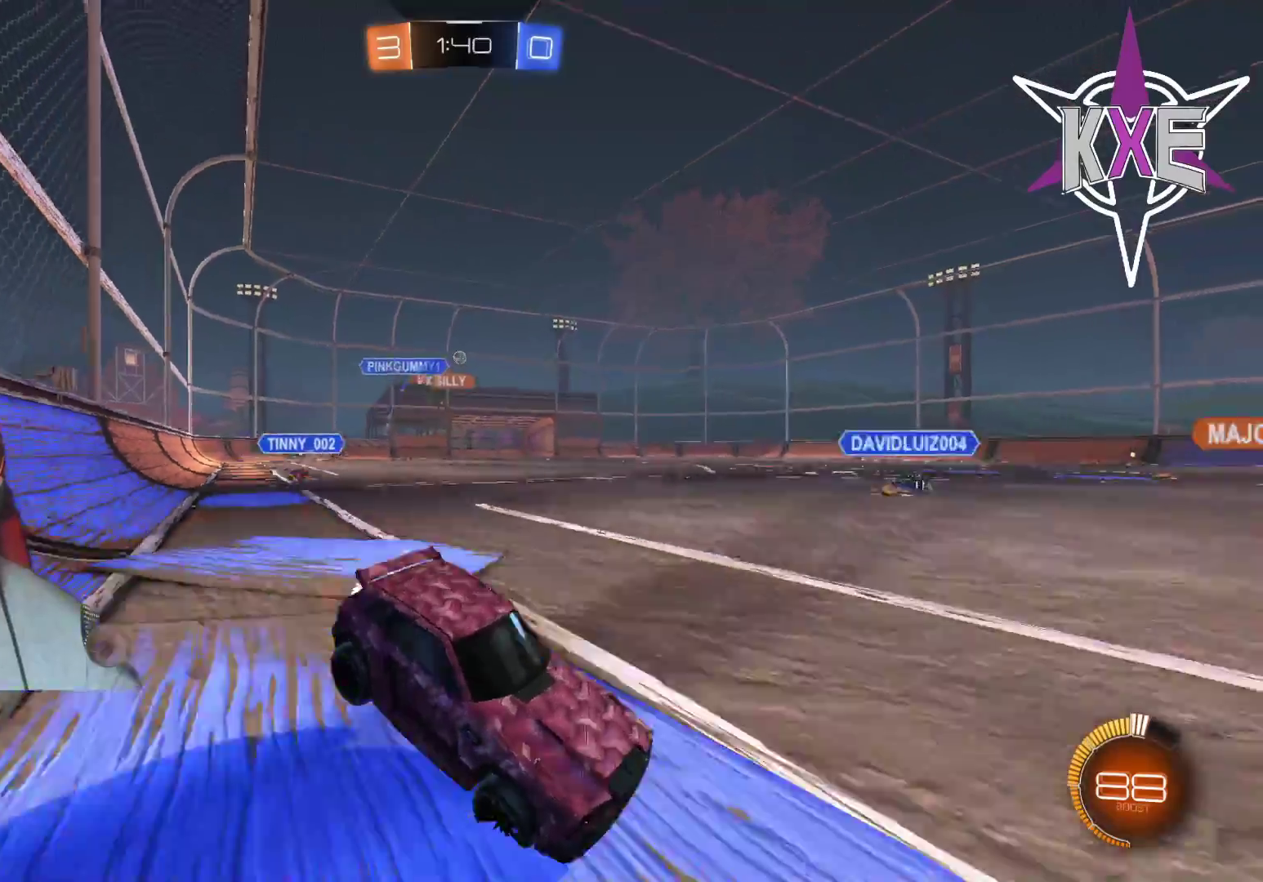
{"buttons": ["R1", "R2"], "left_stick": "left", "right_stick": "center", "events": [[100, "R1", "down"]]}
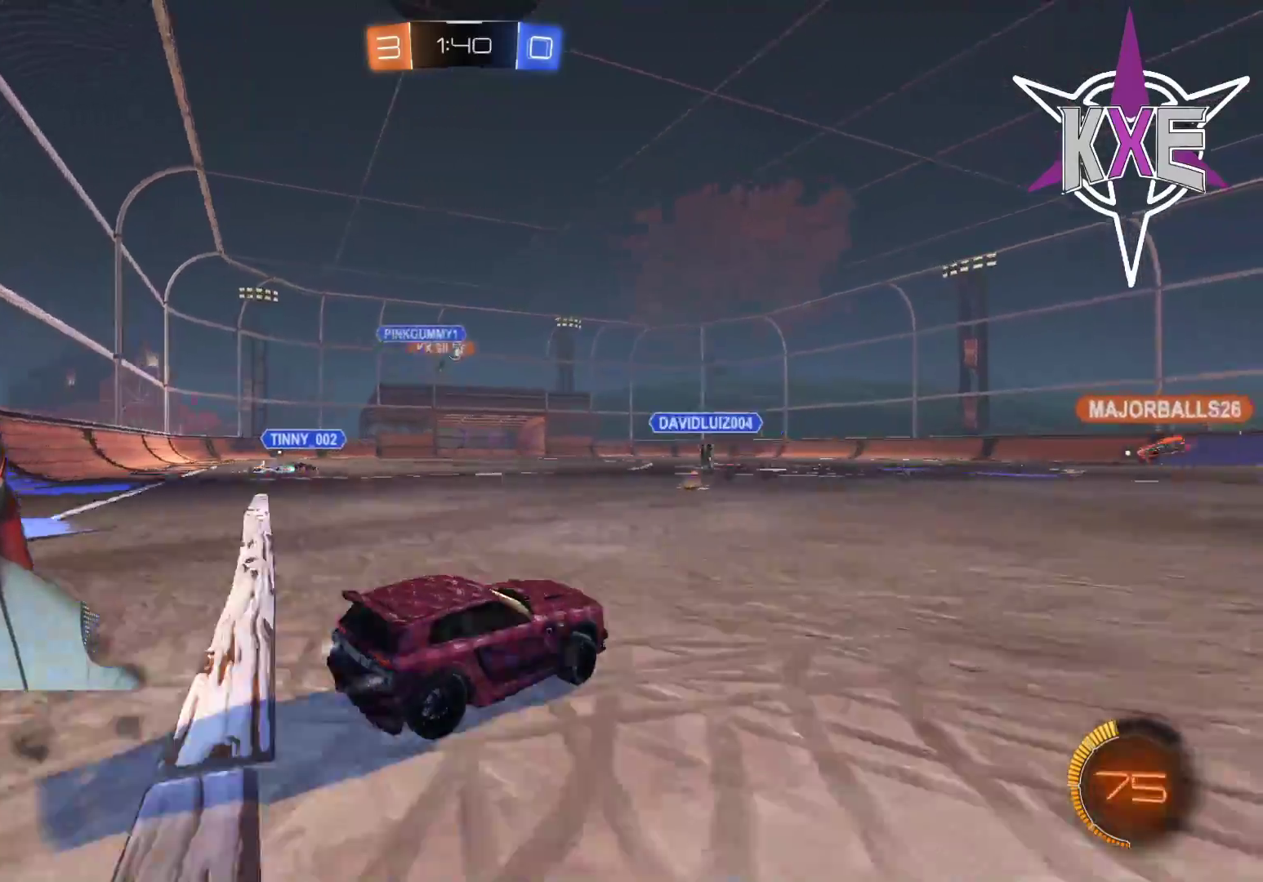
{"buttons": ["R2"], "left_stick": "left", "right_stick": "center", "events": [[400, "R1", "up"]]}
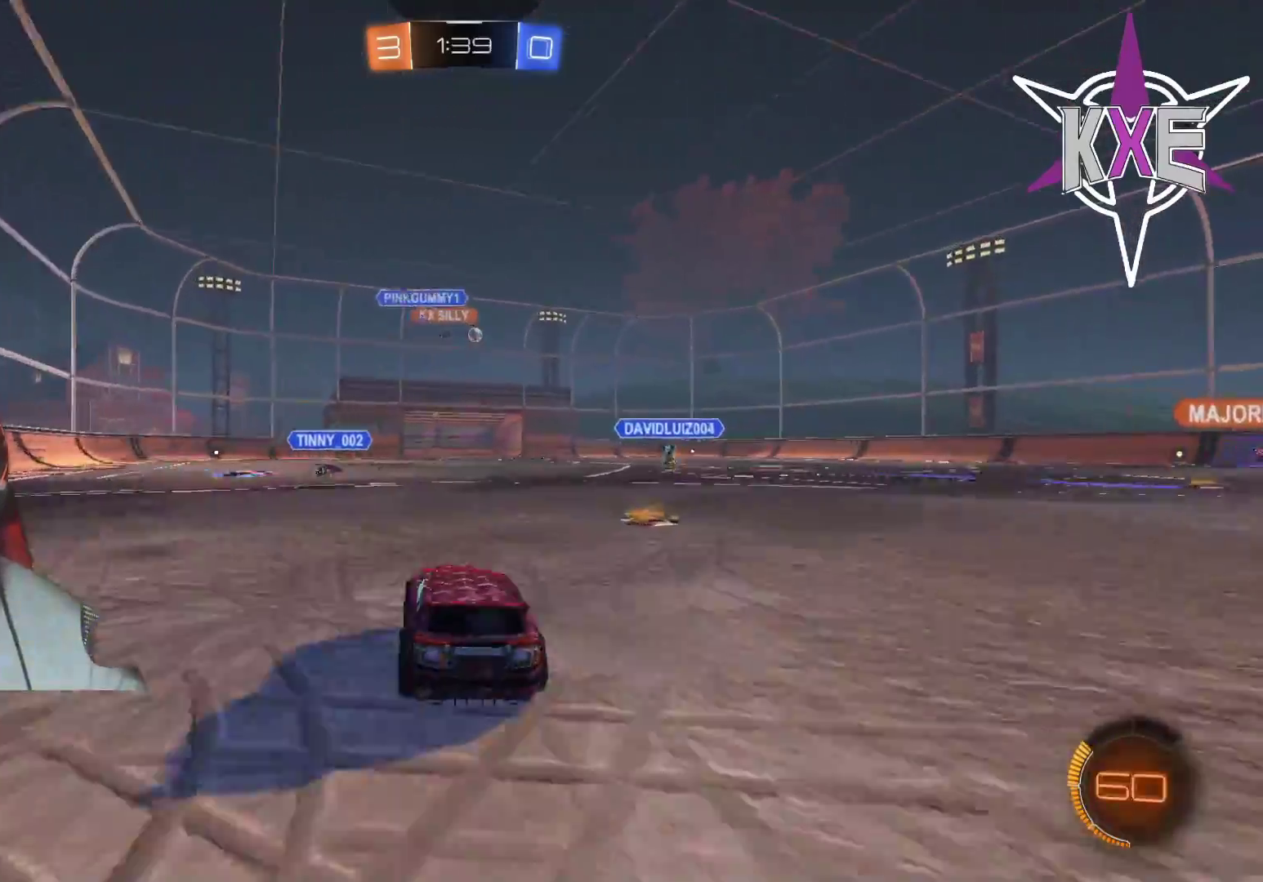
{"buttons": ["R2"], "left_stick": "up", "right_stick": "center", "events": [[33, "R1", "down"], [133, "left_stick", "up"], [183, "L1", "down"], [217, "CROSS", "down"], [283, "CROSS", "up"], [333, "CROSS", "down"], [417, "L1", "up"], [450, "CROSS", "up"], [483, "R1", "up"]]}
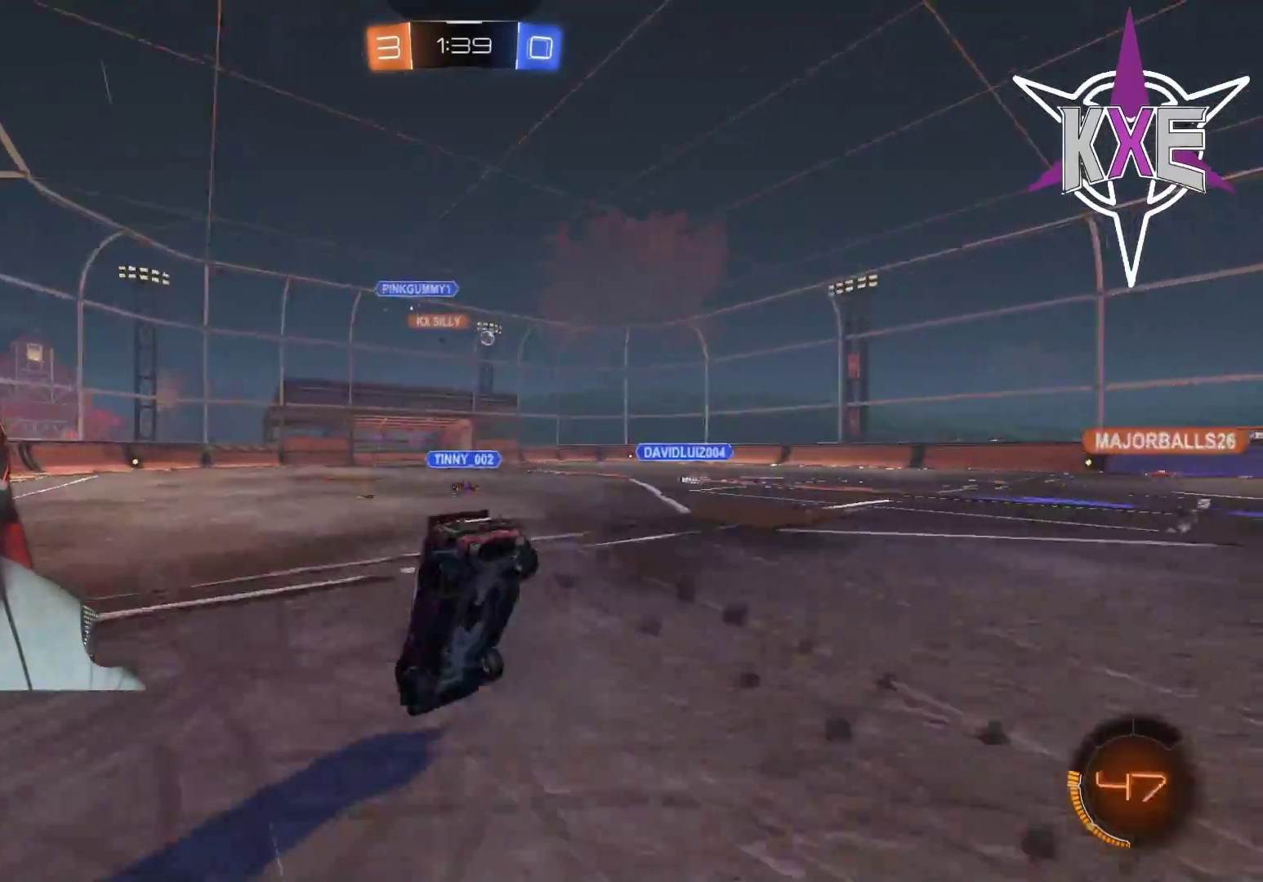
{"buttons": [], "left_stick": "center", "right_stick": "center", "events": [[17, "R2", "up"], [133, "R2", "down"], [133, "left_stick", "center"], [183, "TRIANGLE", "down"], [267, "TRIANGLE", "up"], [333, "R2", "up"]]}
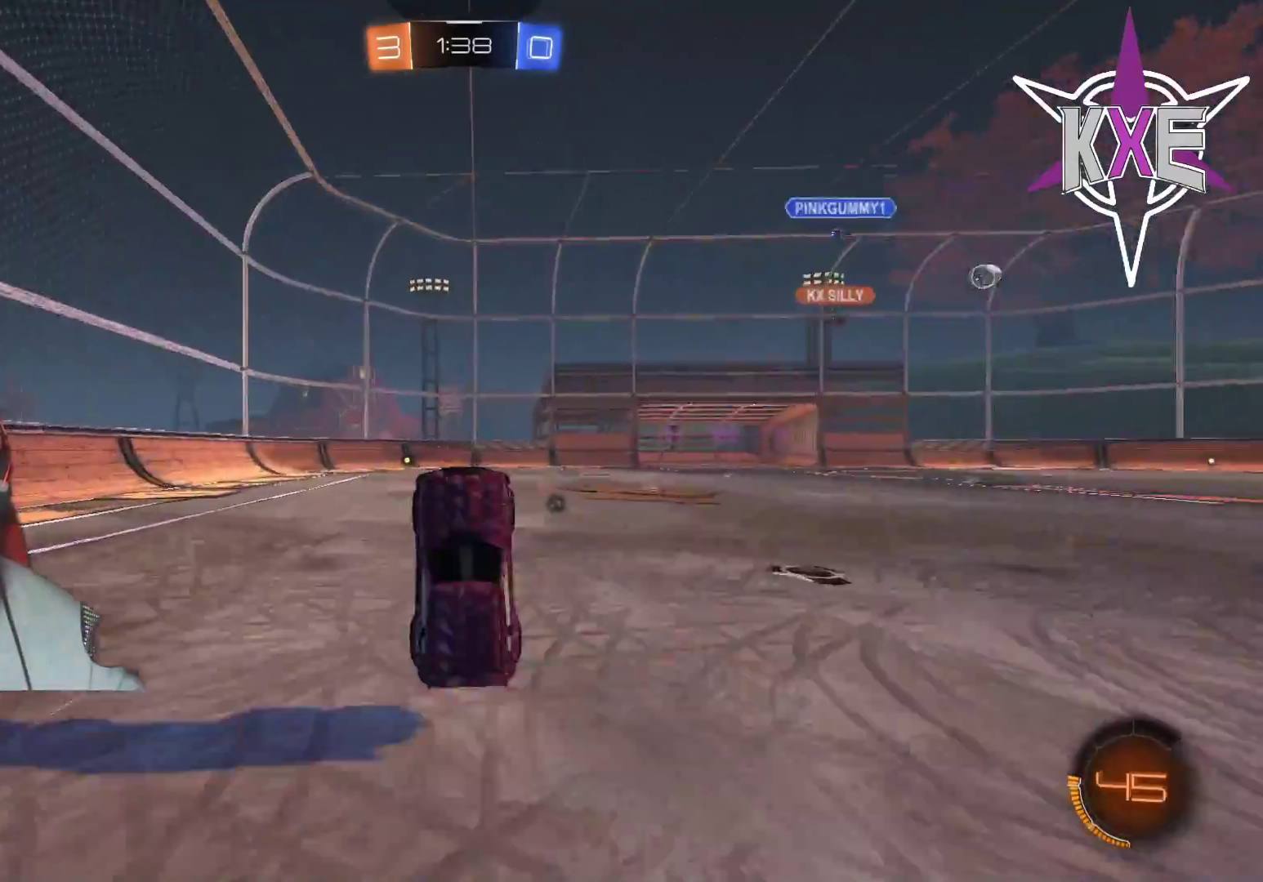
{"buttons": ["R2"], "left_stick": "left", "right_stick": "center", "events": [[333, "R2", "down"], [333, "left_stick", "left"]]}
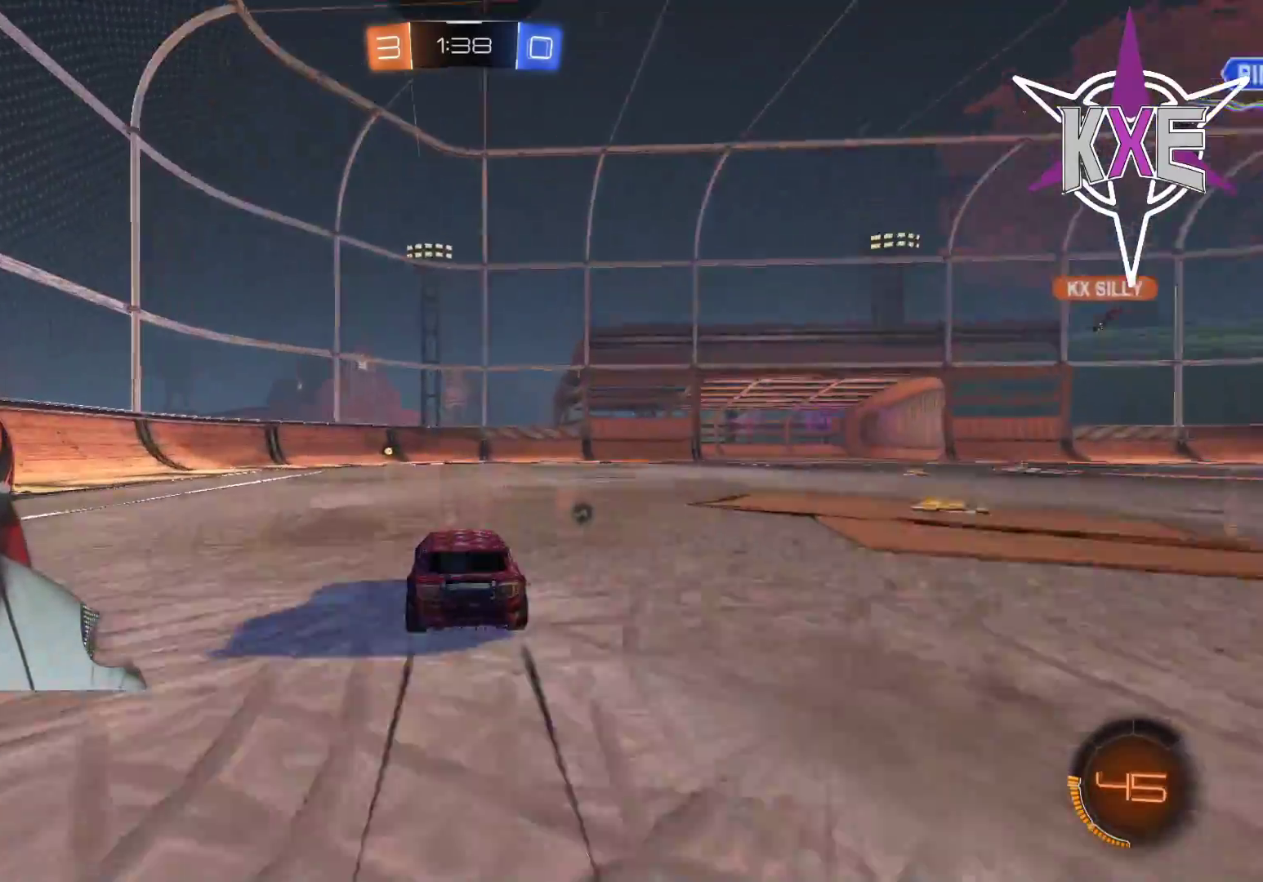
{"buttons": ["R2"], "left_stick": "center", "right_stick": "center", "events": [[33, "left_stick", "center"], [150, "left_stick", "left"], [250, "left_stick", "center"]]}
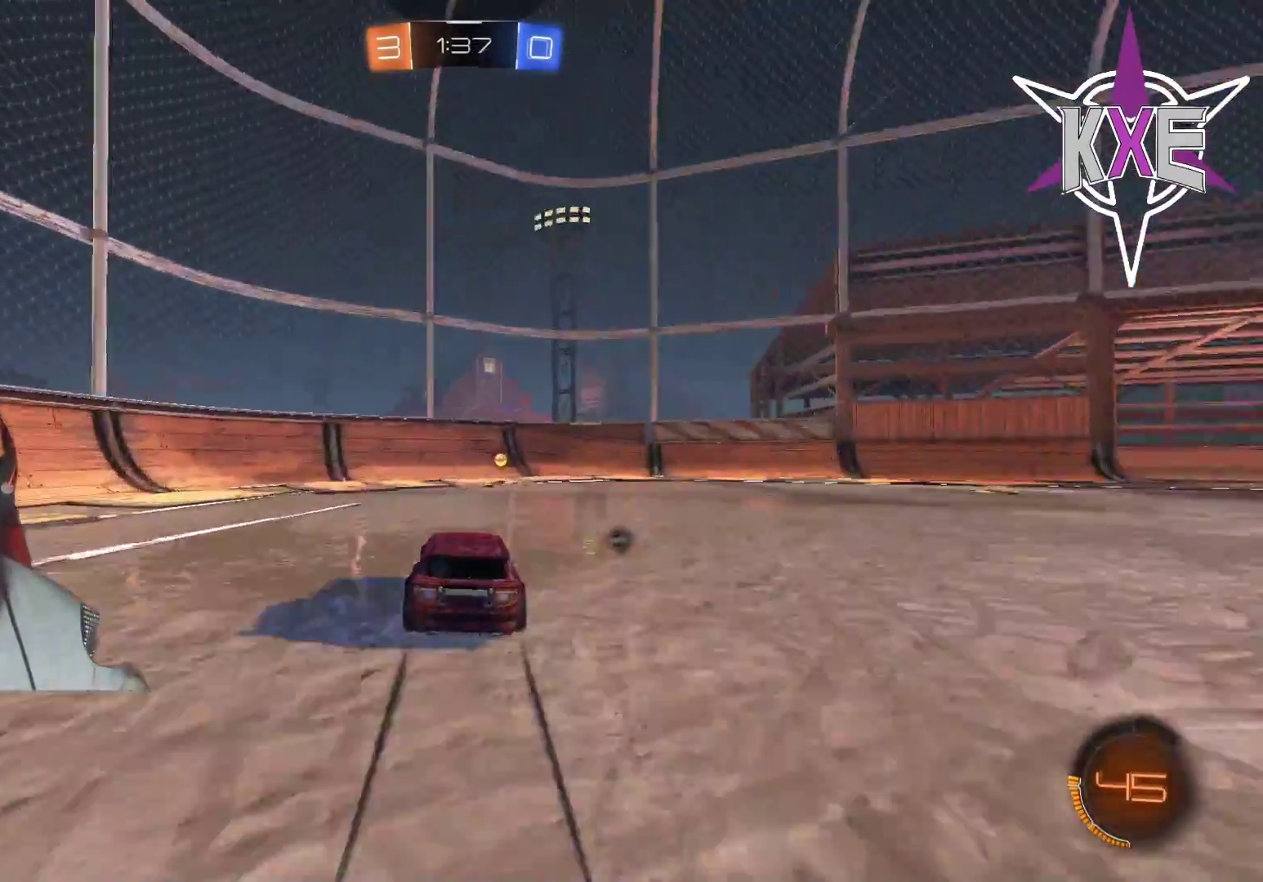
{"buttons": ["R2"], "left_stick": "right", "right_stick": "center", "events": [[100, "TRIANGLE", "down"], [100, "left_stick", "right"], [183, "TRIANGLE", "up"], [233, "L1", "down"], [350, "L1", "up"]]}